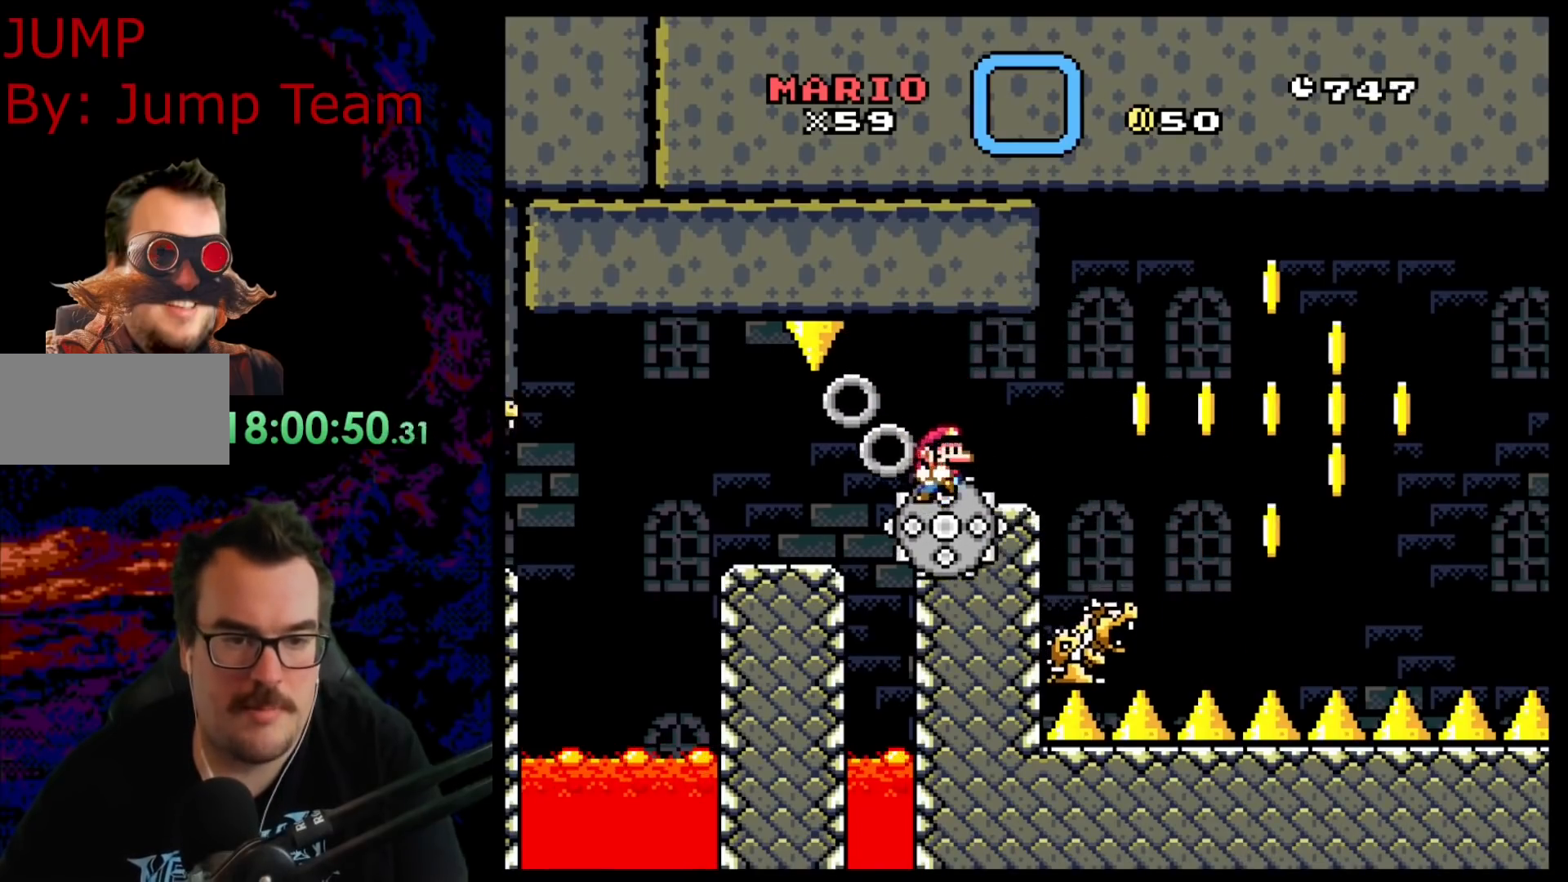
Gameplay with a controller (Nintendo layout); each line is a JSON object with the inputs held at the frame after it. "events" lists button and stick changes between this image and that frame as [ms after this image, input, new state], when the widget could be followed in between. Not read: L3 R3.
{"buttons": ["X"], "events": [[100, "DPAD_RIGHT", "up"]]}
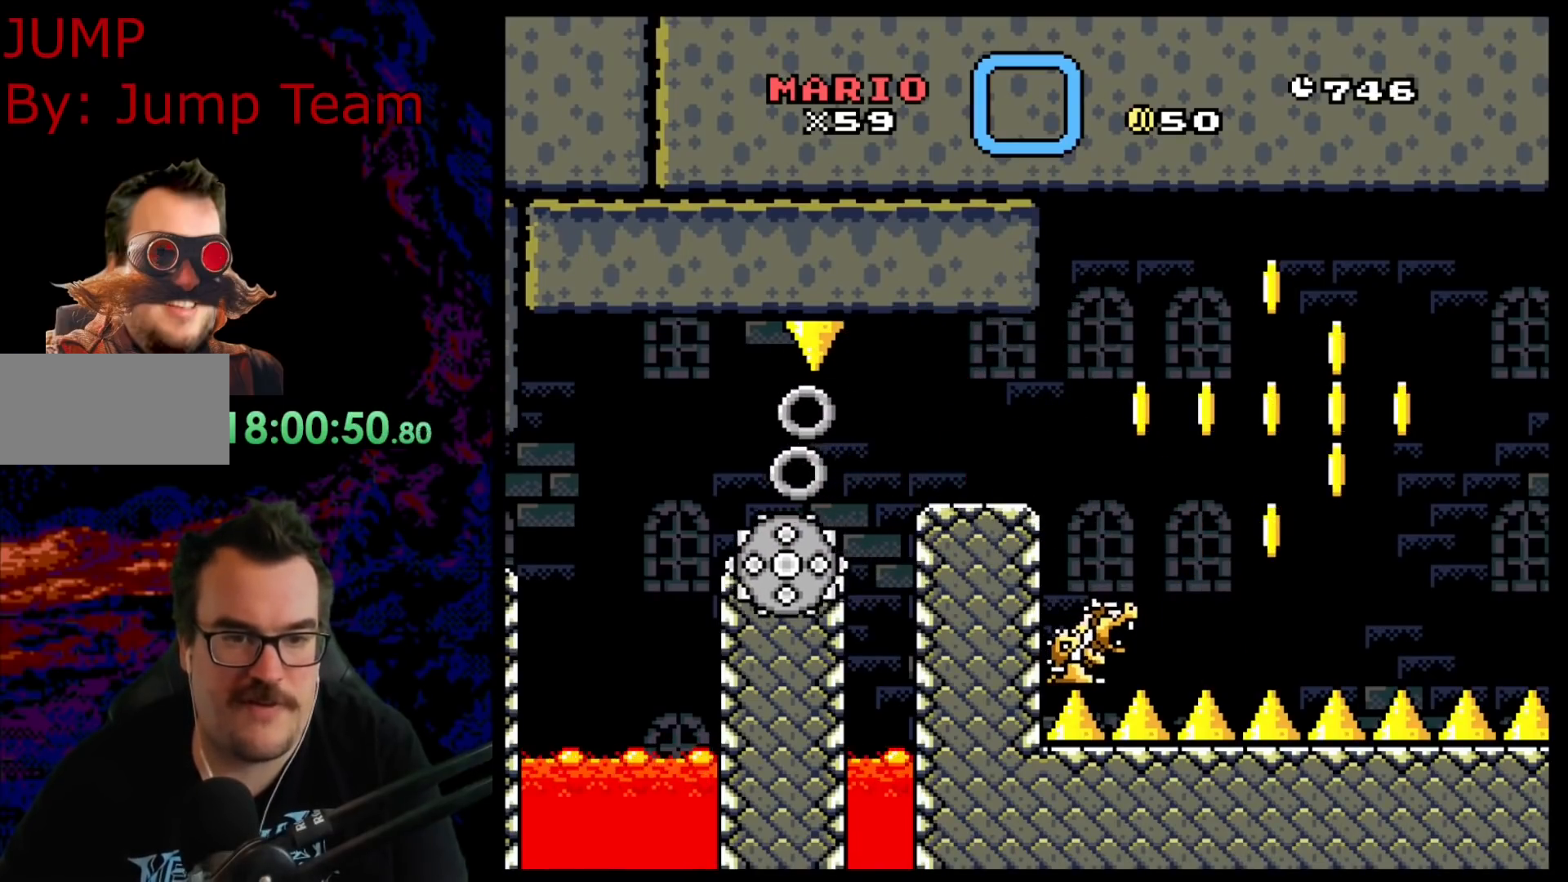
{"buttons": ["X", "DPAD_RIGHT"], "events": [[383, "DPAD_RIGHT", "down"]]}
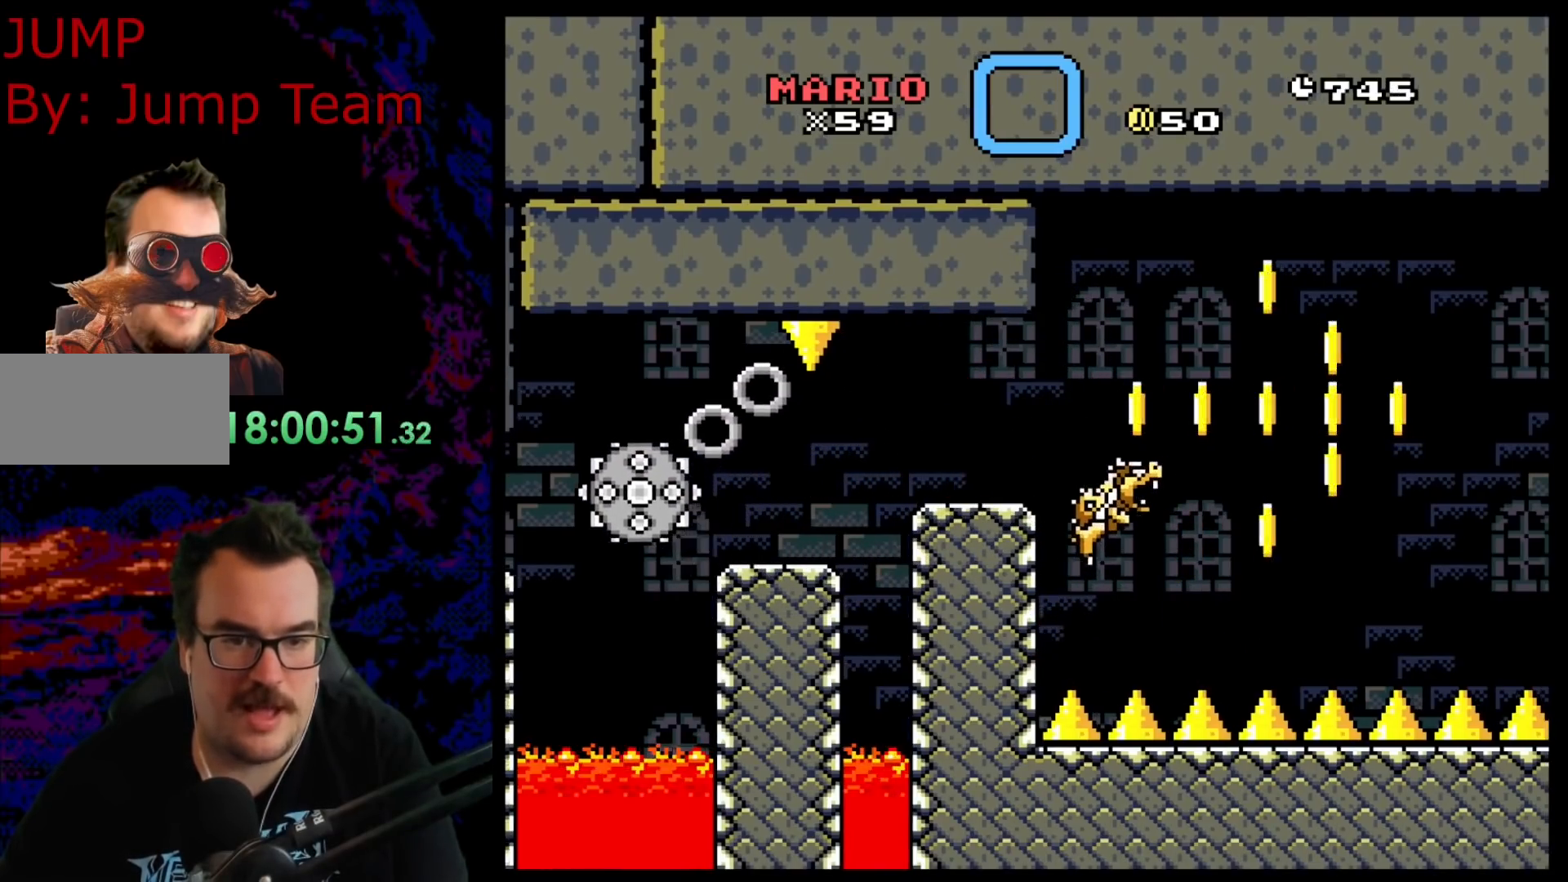
{"buttons": ["X", "DPAD_RIGHT"], "events": [[133, "A", "down"], [267, "A", "up"]]}
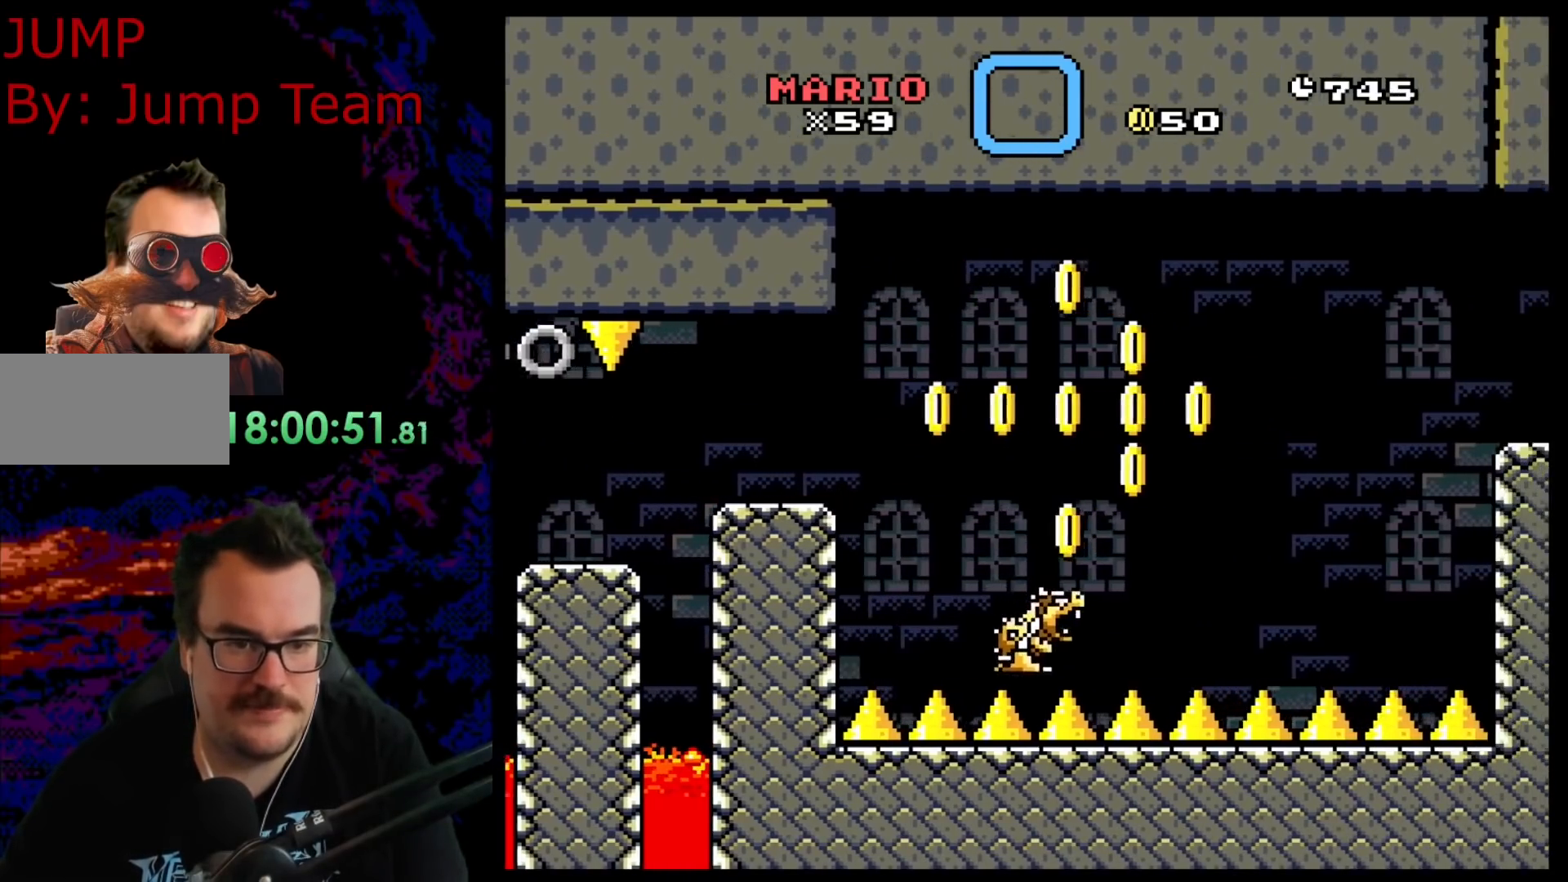
{"buttons": ["A", "X", "DPAD_DOWN"], "events": [[17, "DPAD_RIGHT", "up"], [33, "DPAD_LEFT", "down"], [100, "A", "down"], [167, "DPAD_LEFT", "up"], [167, "DPAD_RIGHT", "down"], [483, "DPAD_DOWN", "down"], [483, "DPAD_RIGHT", "up"]]}
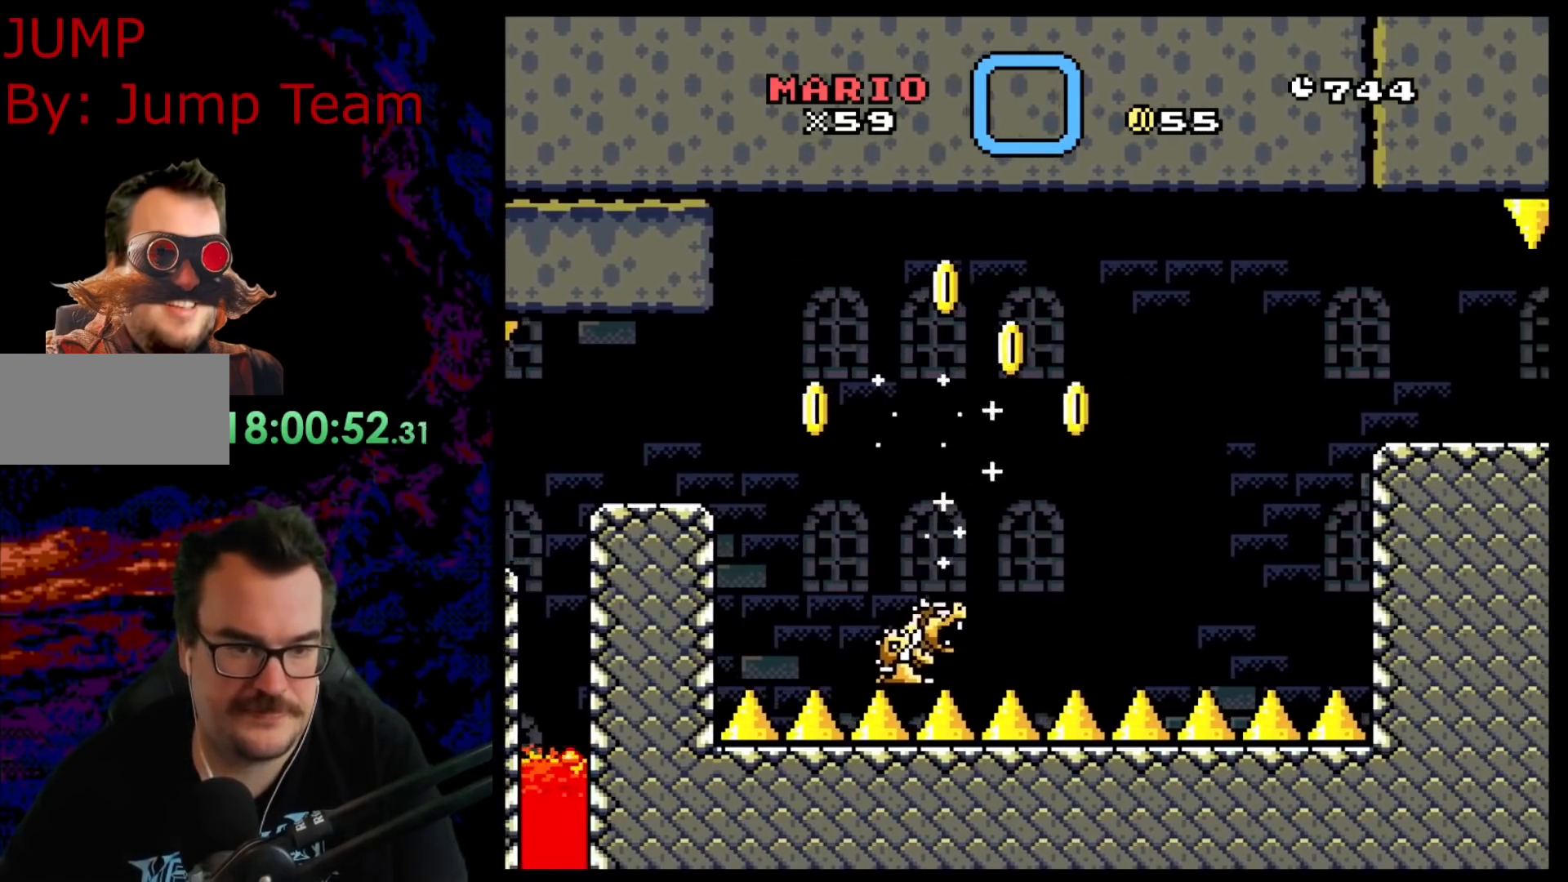
{"buttons": ["A", "X", "DPAD_RIGHT"], "events": [[17, "DPAD_DOWN", "up"], [17, "DPAD_LEFT", "down"], [150, "DPAD_LEFT", "up"], [500, "DPAD_RIGHT", "down"]]}
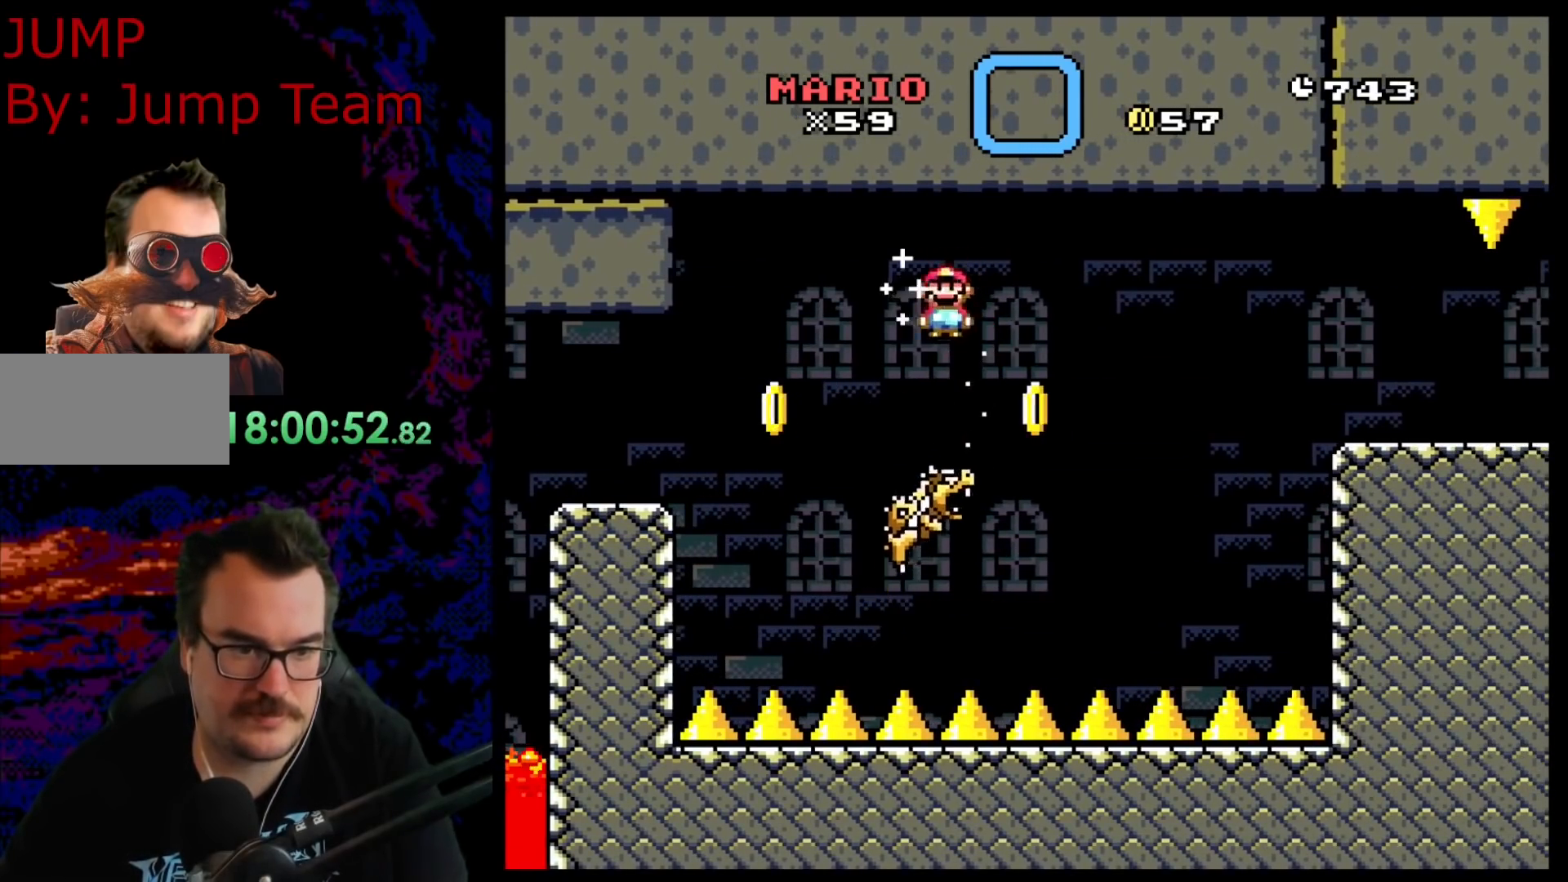
{"buttons": ["X", "DPAD_LEFT"], "events": [[367, "DPAD_DOWN", "down"], [367, "DPAD_RIGHT", "up"], [383, "DPAD_DOWN", "up"], [383, "DPAD_LEFT", "down"], [400, "A", "up"]]}
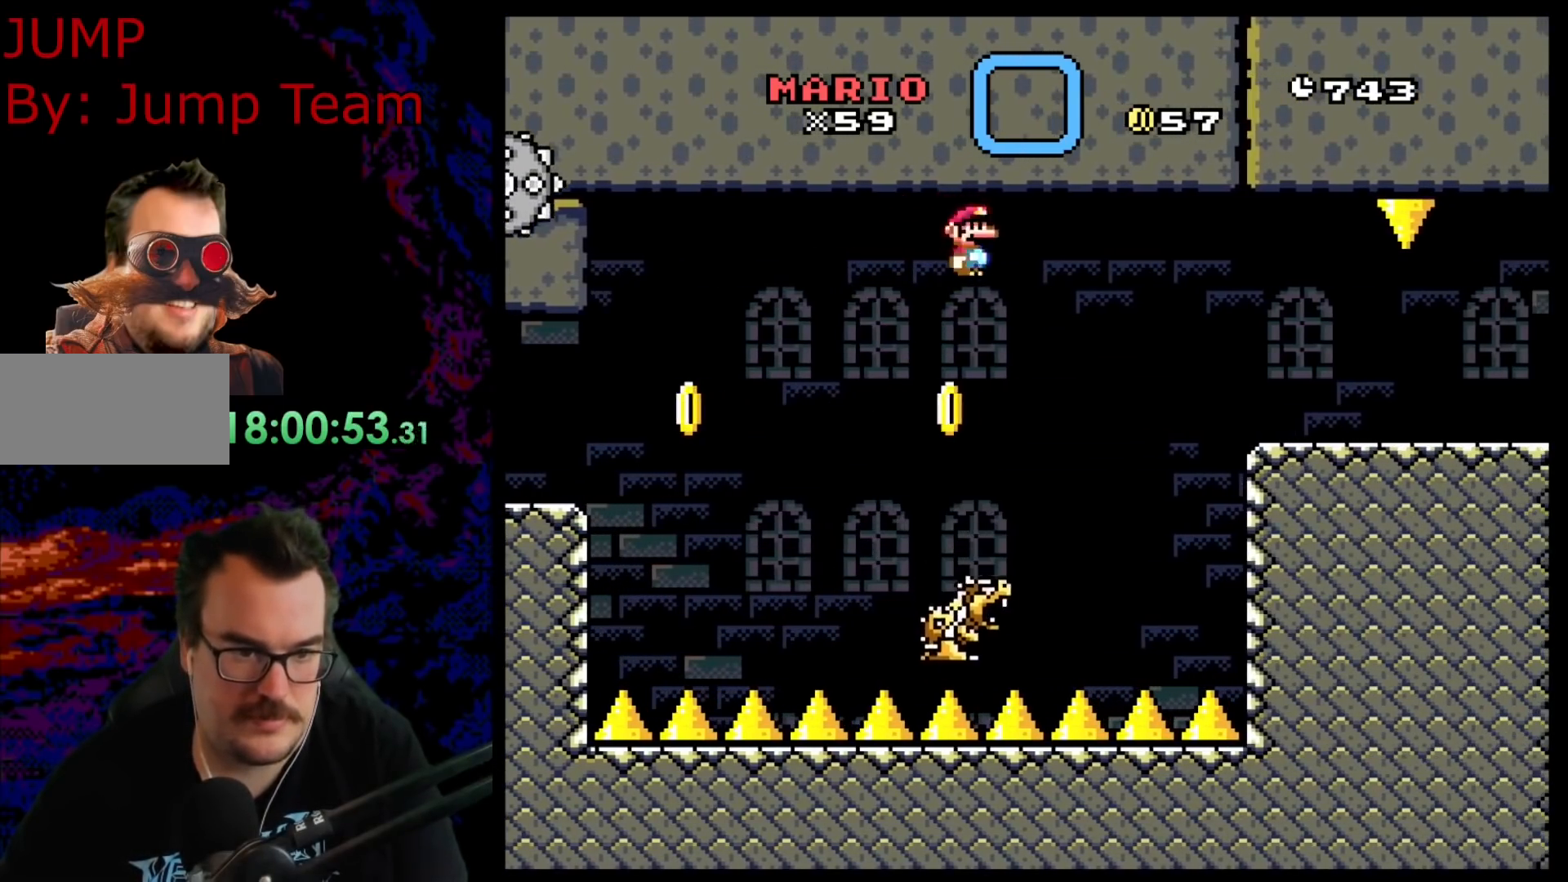
{"buttons": ["A", "X", "DPAD_RIGHT"], "events": [[133, "A", "down"], [133, "DPAD_LEFT", "up"], [167, "DPAD_RIGHT", "down"]]}
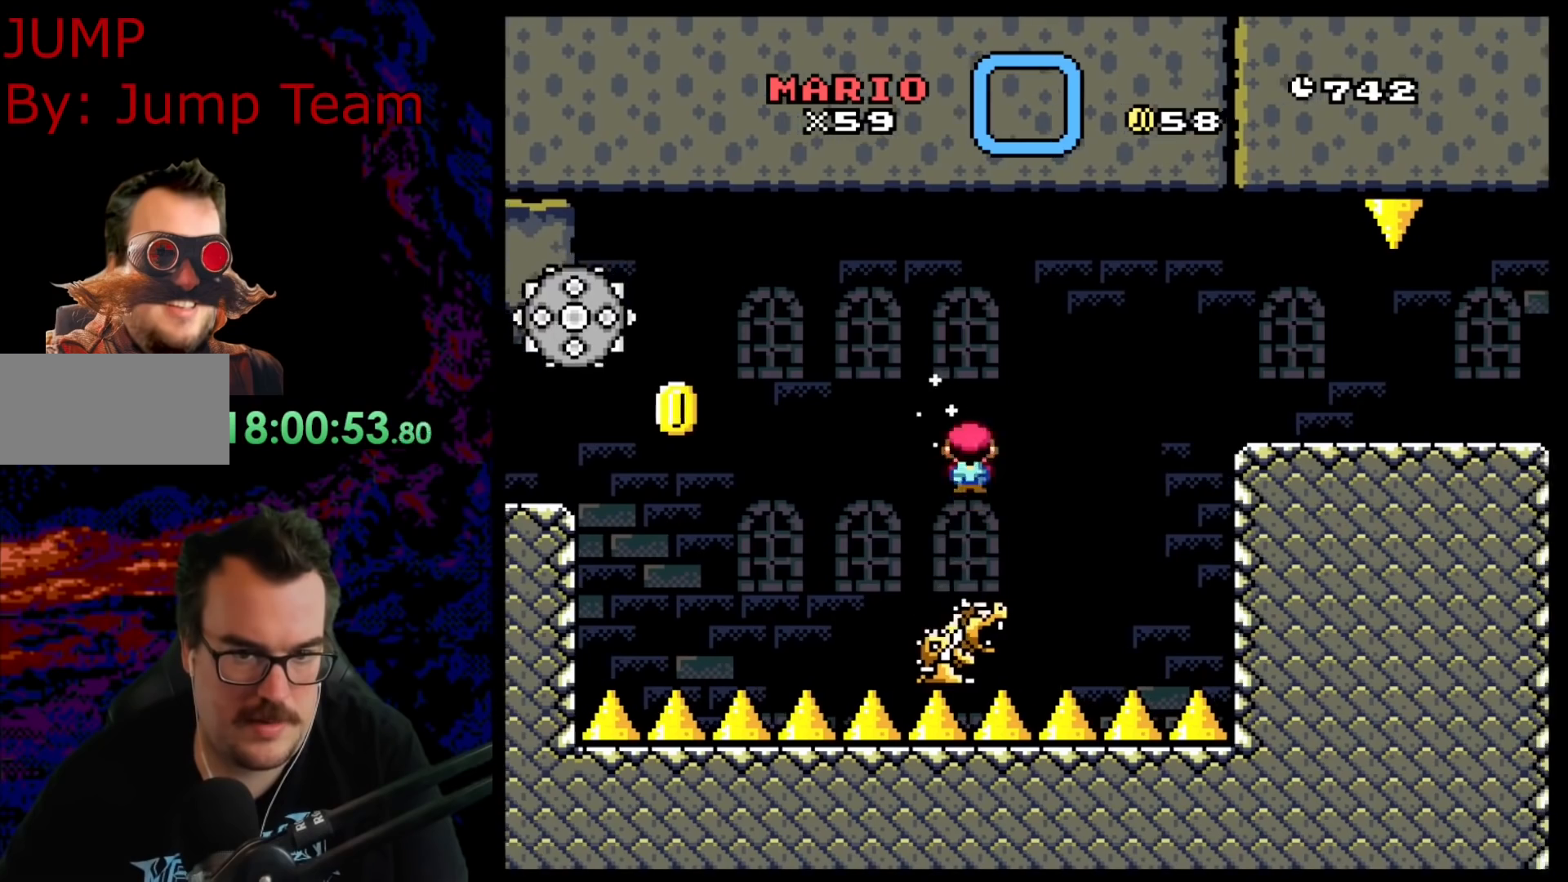
{"buttons": ["A", "X", "DPAD_RIGHT"], "events": []}
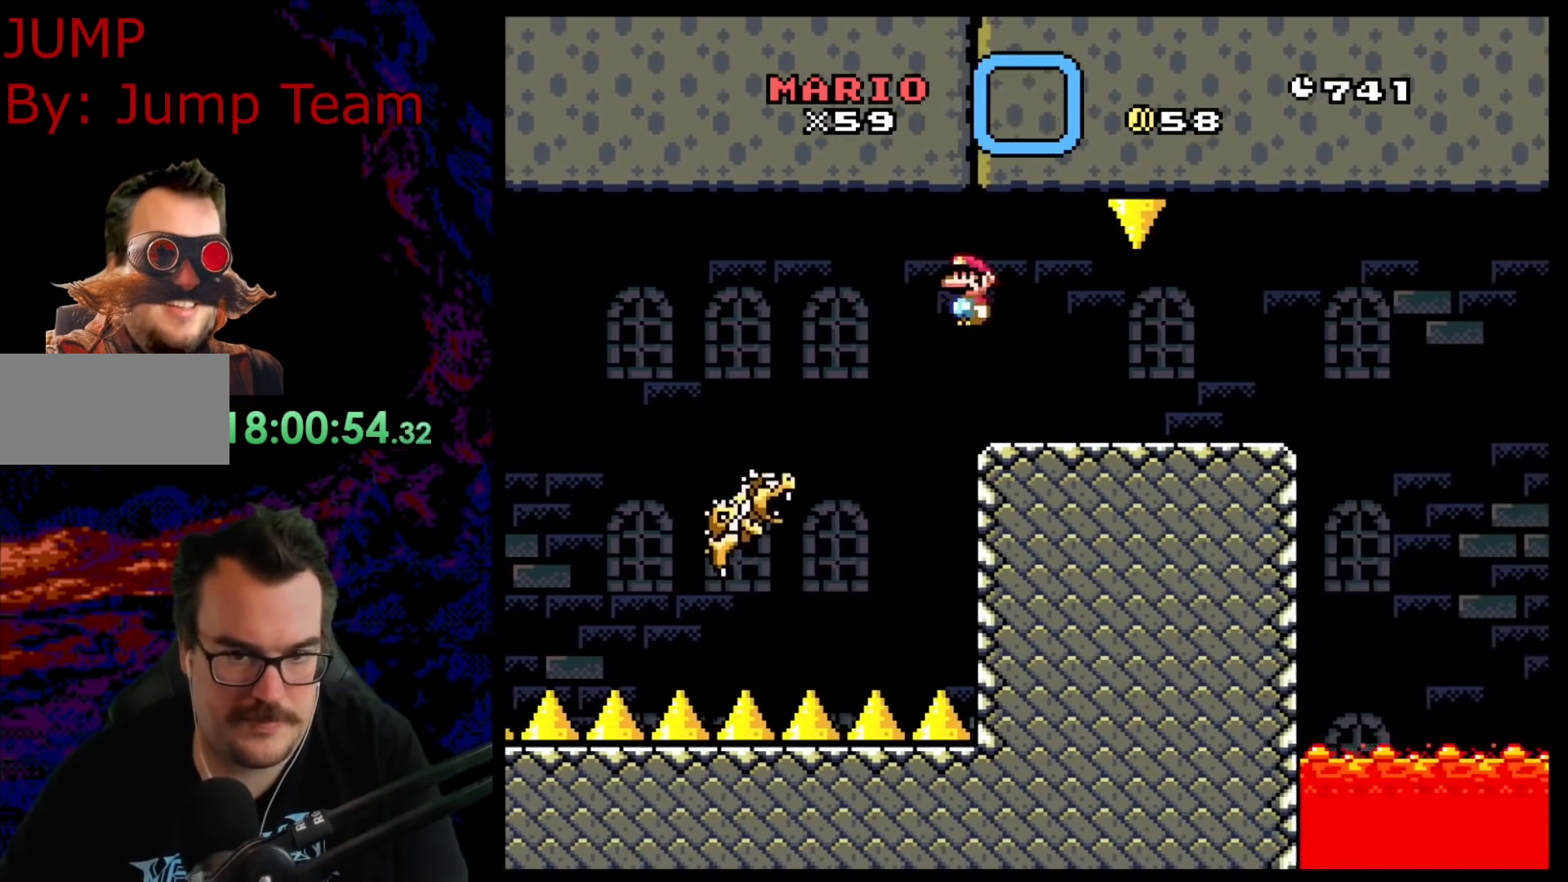
{"buttons": ["A", "X", "DPAD_LEFT"], "events": [[367, "DPAD_LEFT", "down"], [367, "DPAD_RIGHT", "up"]]}
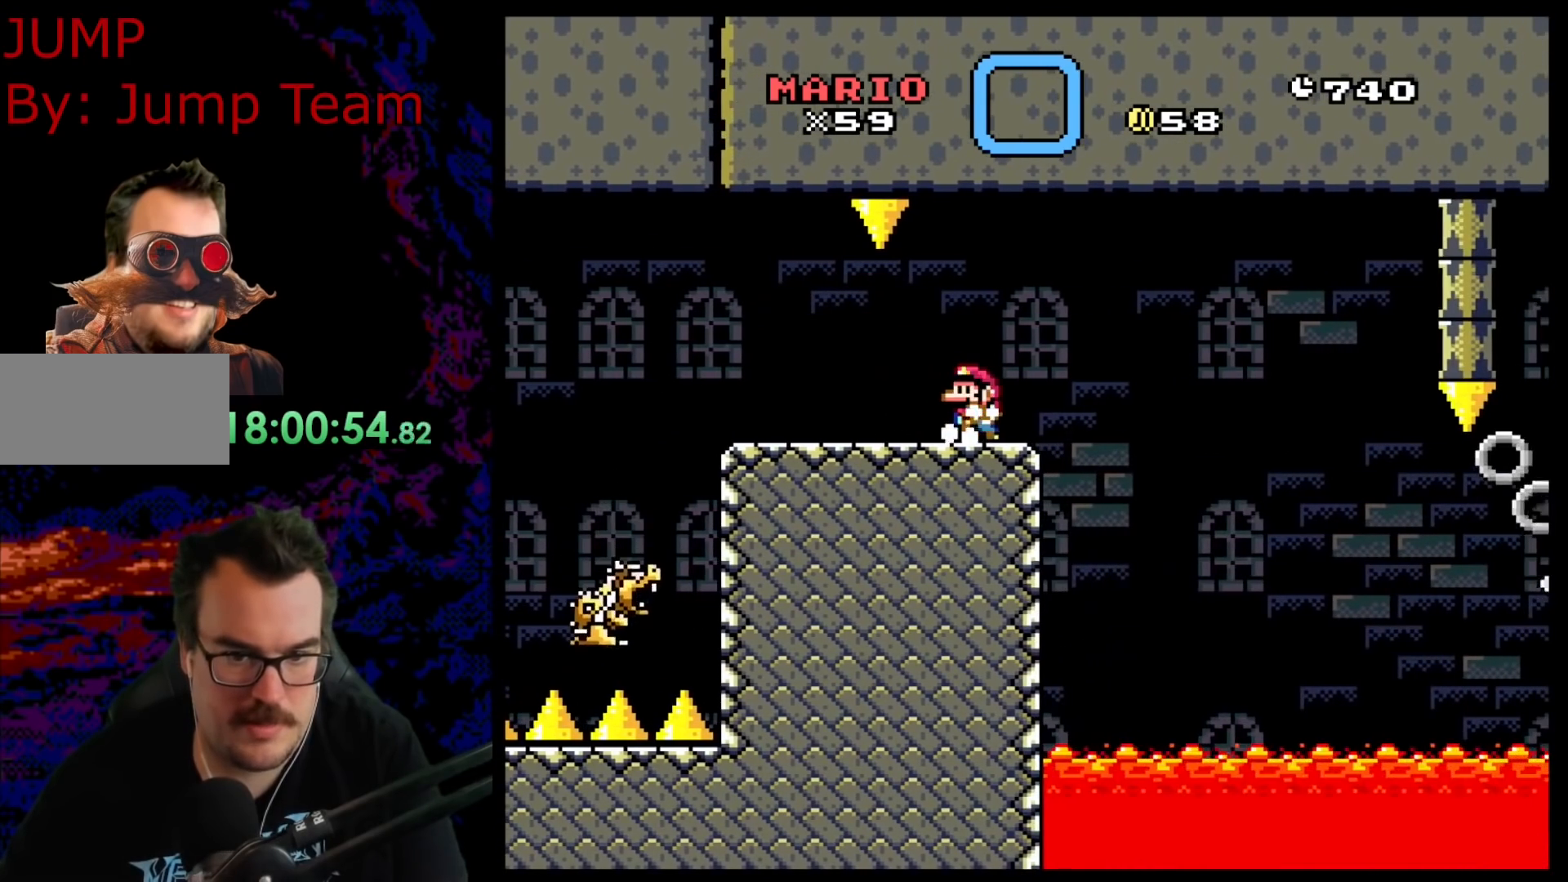
{"buttons": [], "events": [[33, "A", "up"], [33, "DPAD_LEFT", "up"], [367, "X", "up"]]}
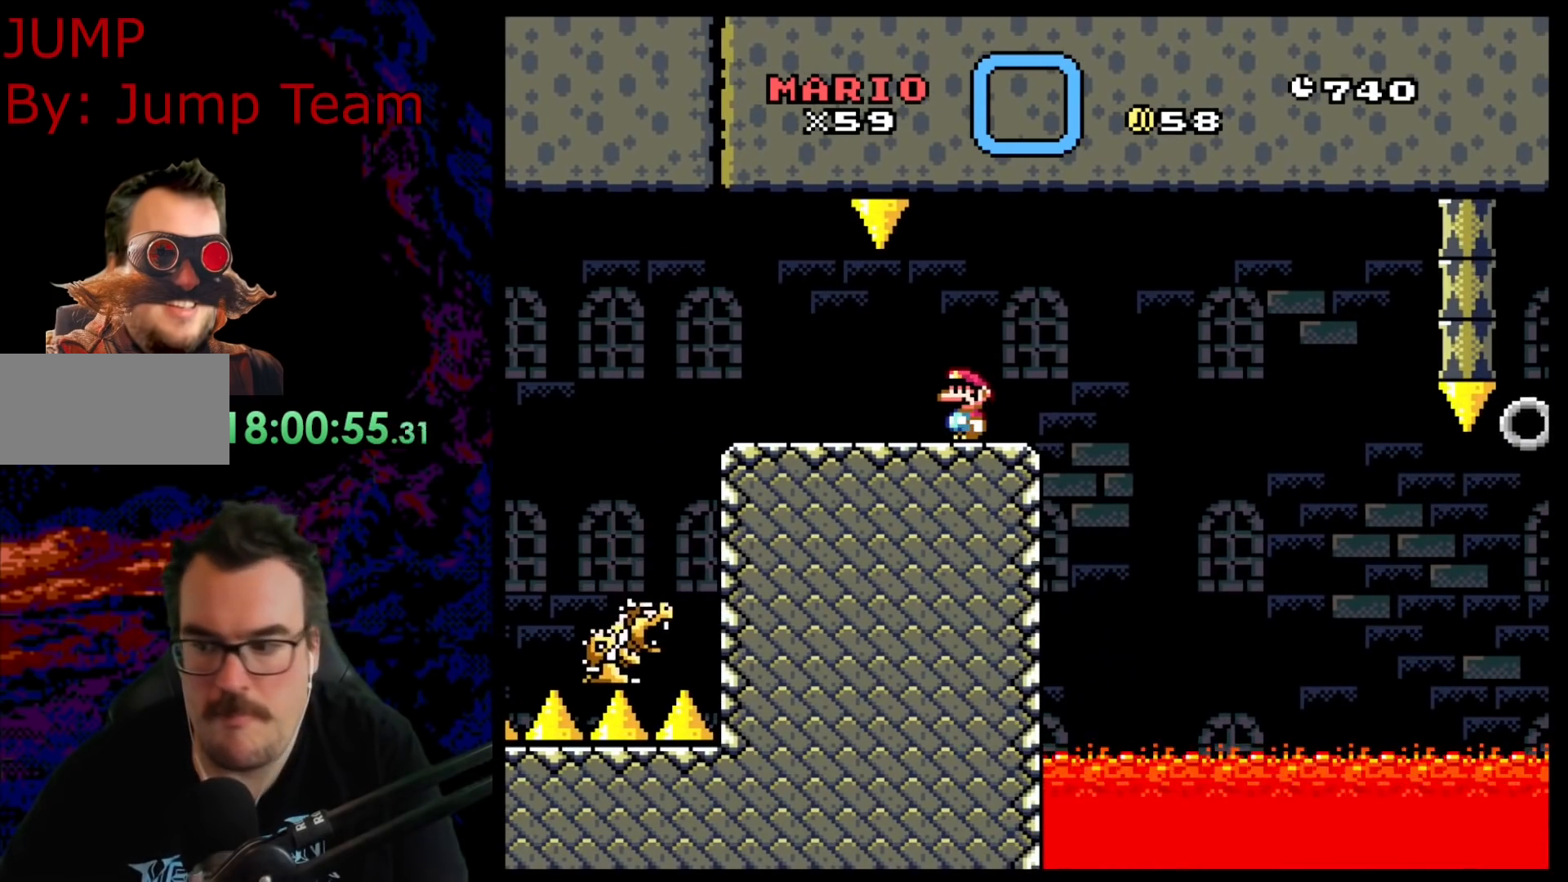
{"buttons": [], "events": []}
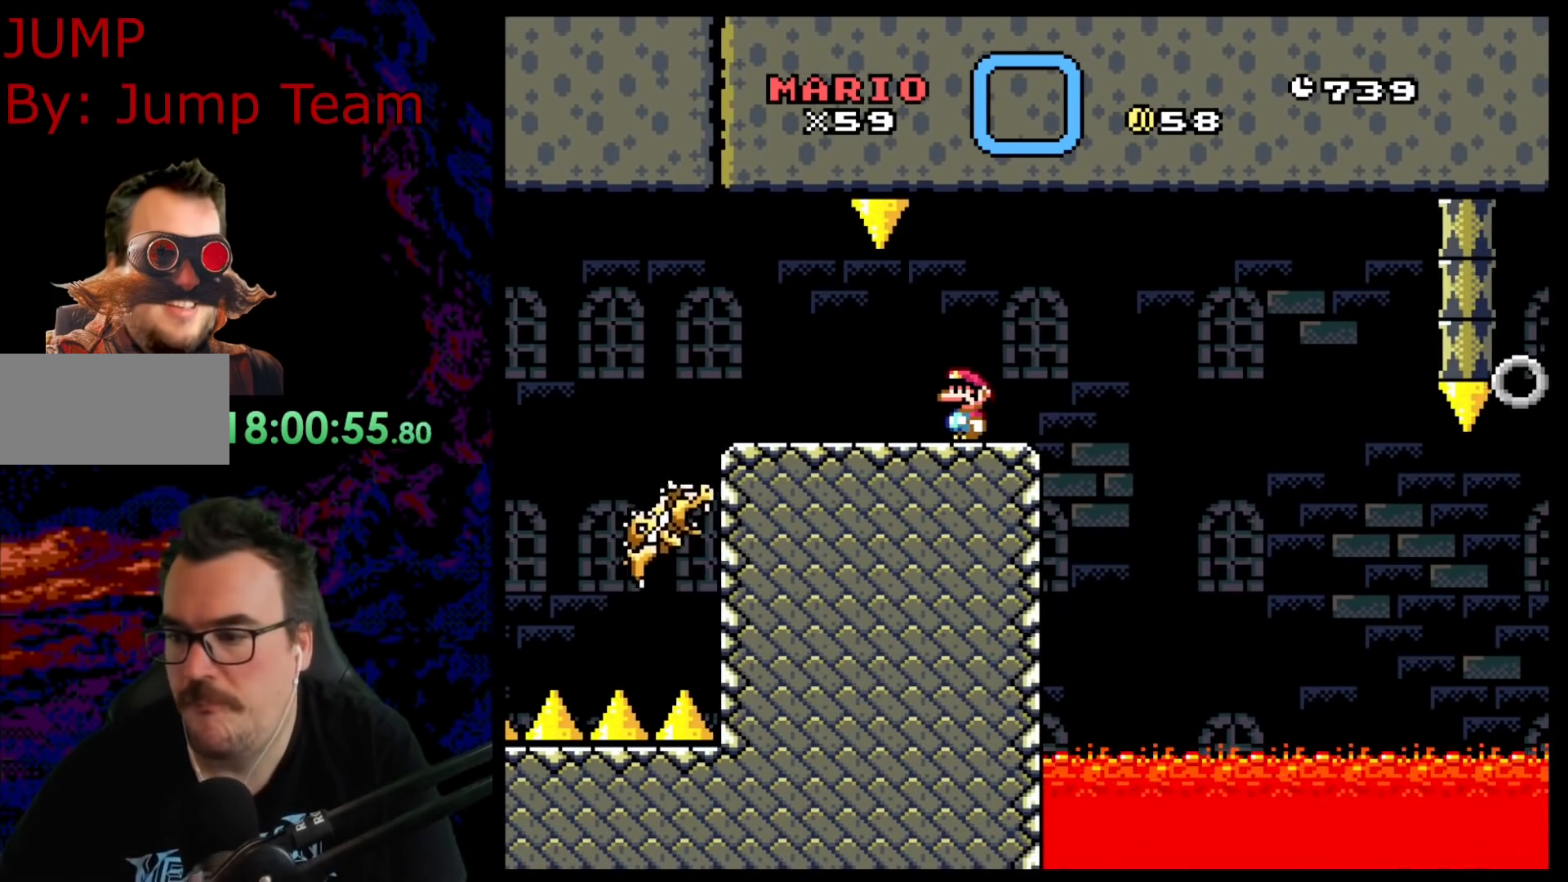
{"buttons": ["X"], "events": [[133, "X", "down"]]}
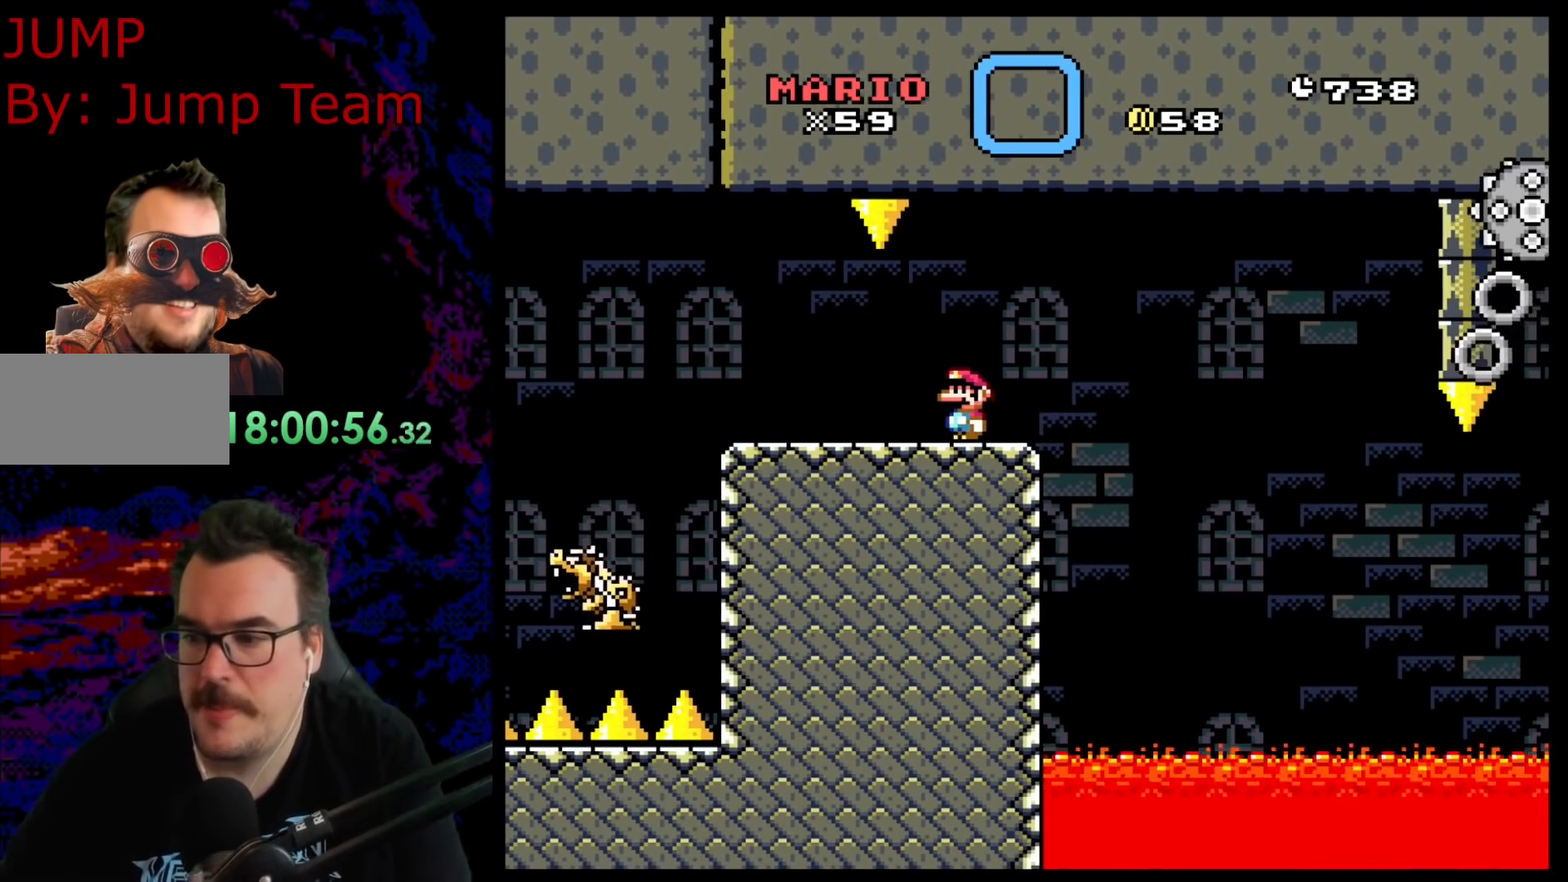
{"buttons": ["X"], "events": []}
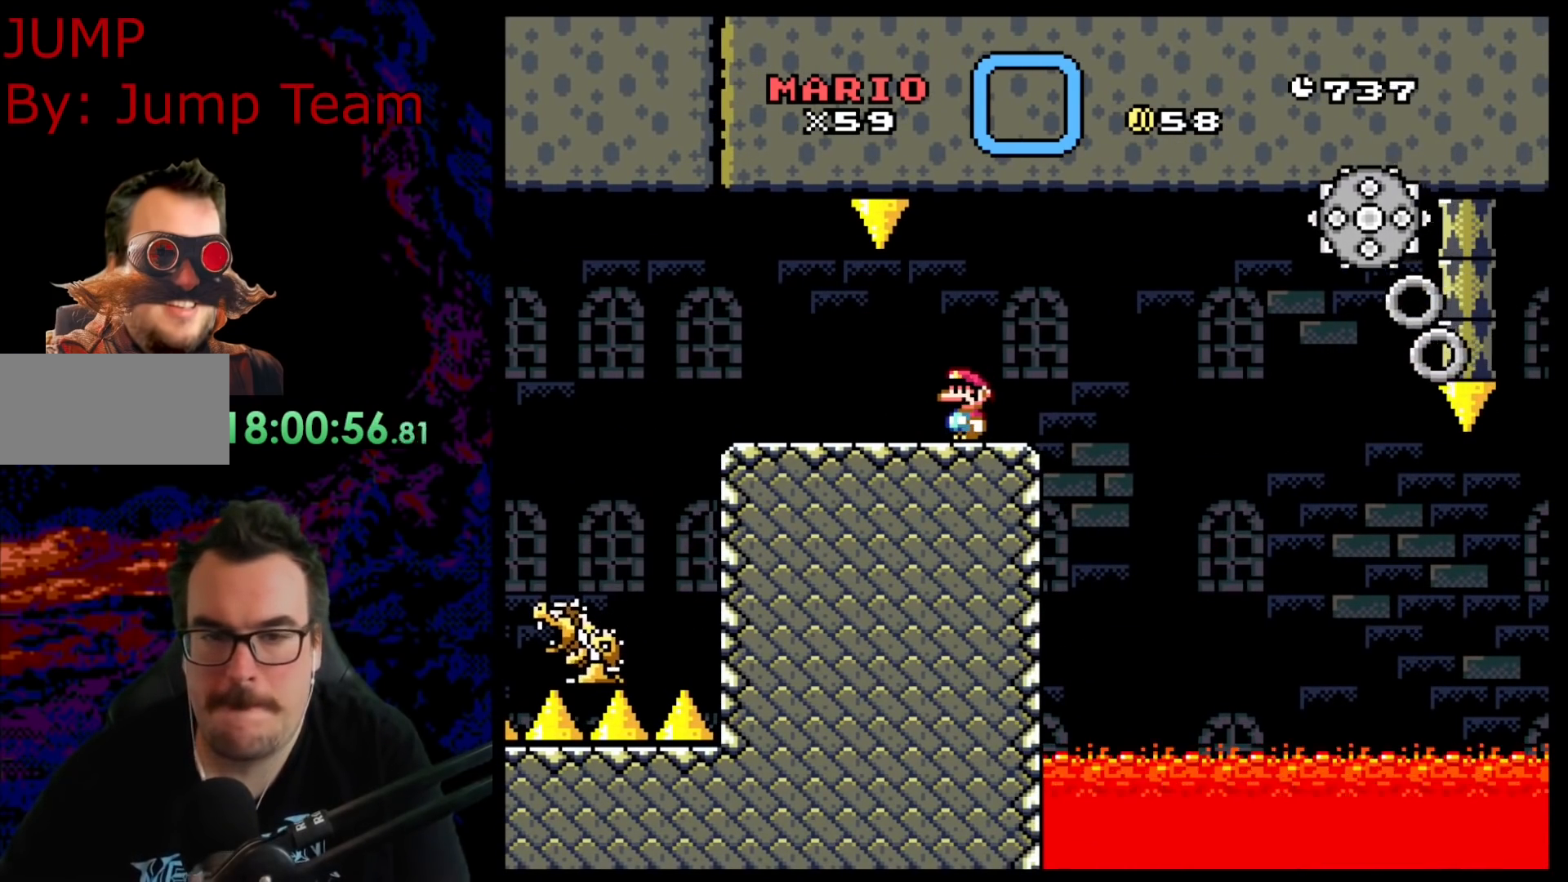
{"buttons": ["A", "X", "DPAD_RIGHT"], "events": [[317, "DPAD_RIGHT", "down"], [450, "A", "down"]]}
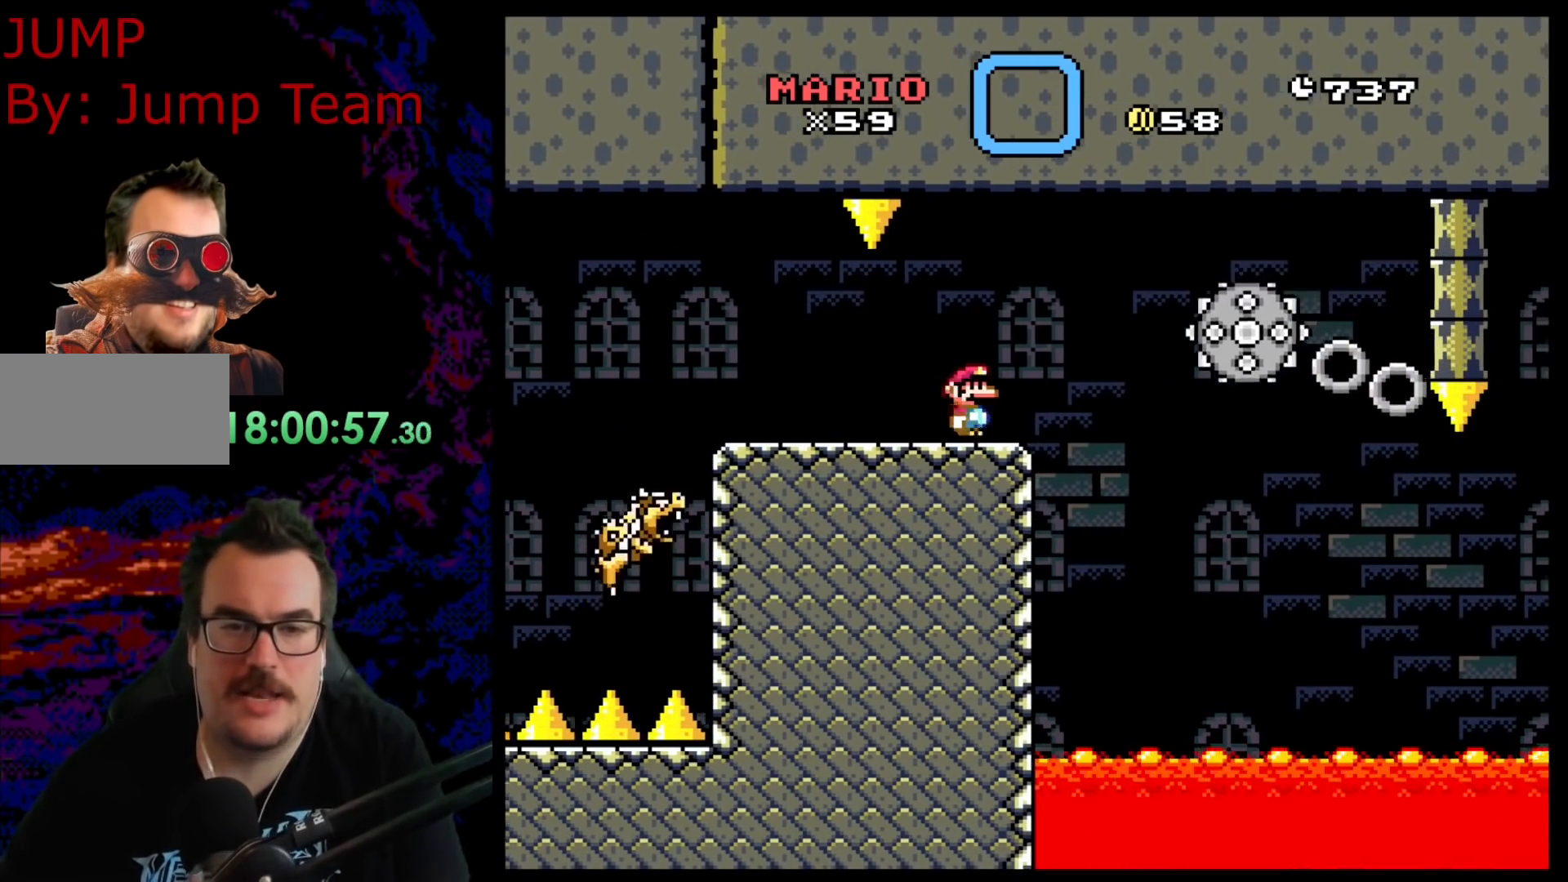
{"buttons": ["X", "DPAD_RIGHT"], "events": [[367, "A", "up"]]}
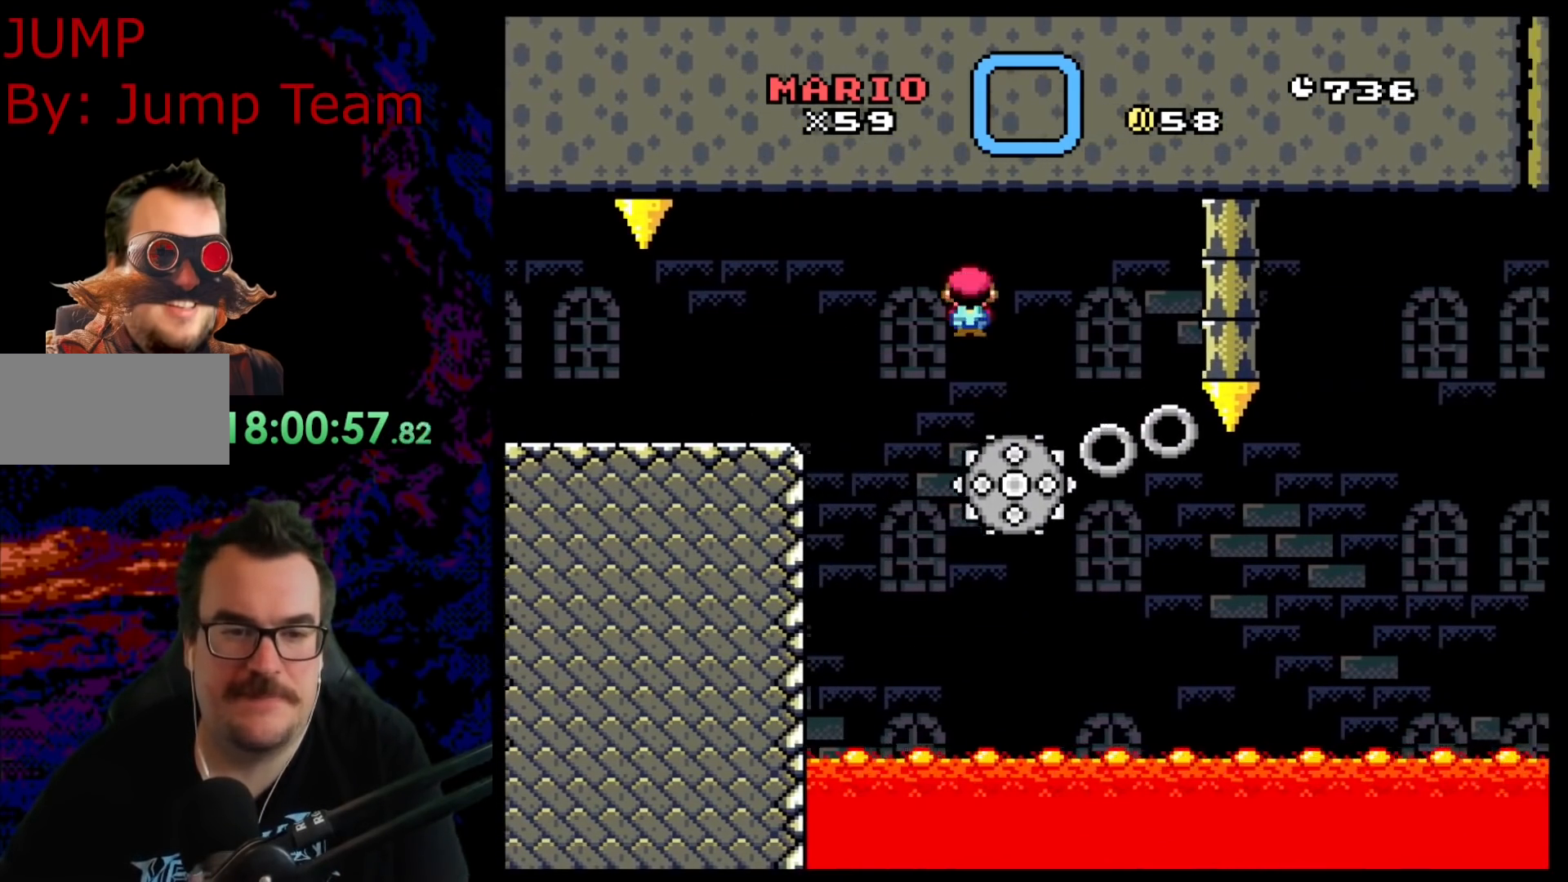
{"buttons": ["X"], "events": [[33, "DPAD_LEFT", "down"], [33, "DPAD_RIGHT", "up"], [150, "DPAD_LEFT", "up"], [150, "DPAD_RIGHT", "down"], [433, "DPAD_RIGHT", "up"]]}
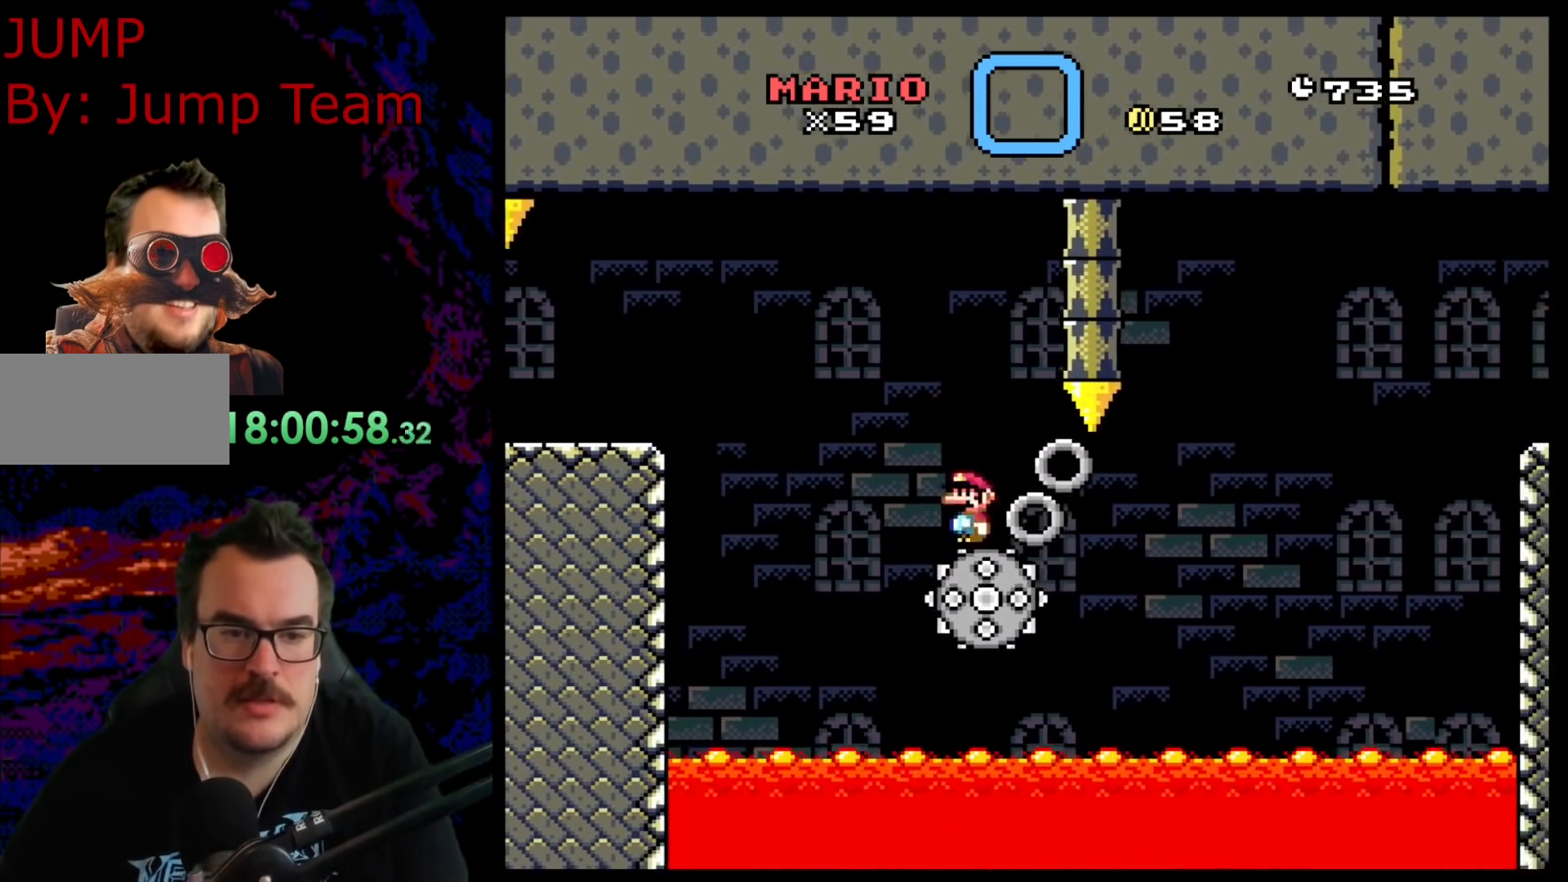
{"buttons": ["A", "X", "DPAD_RIGHT"], "events": [[283, "DPAD_LEFT", "down"], [317, "DPAD_DOWN", "down"], [317, "DPAD_LEFT", "up"], [350, "DPAD_DOWN", "up"], [350, "DPAD_RIGHT", "down"], [500, "A", "down"]]}
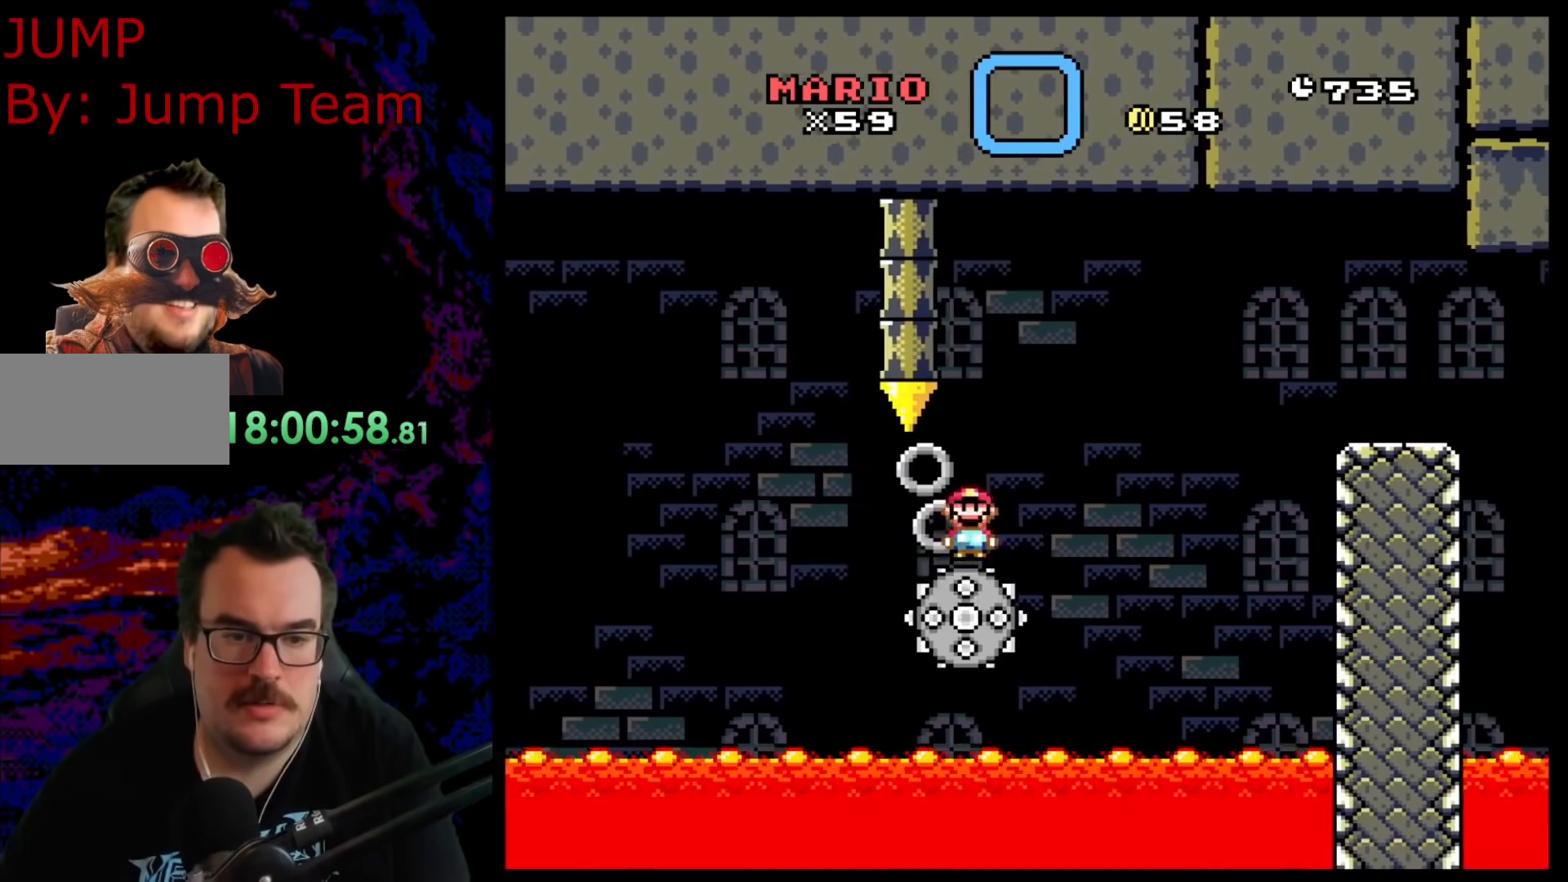
{"buttons": ["X", "DPAD_LEFT"], "events": [[83, "DPAD_LEFT", "down"], [83, "DPAD_RIGHT", "up"], [233, "DPAD_LEFT", "up"], [233, "DPAD_RIGHT", "down"], [317, "A", "up"], [400, "DPAD_RIGHT", "up"], [417, "DPAD_LEFT", "down"]]}
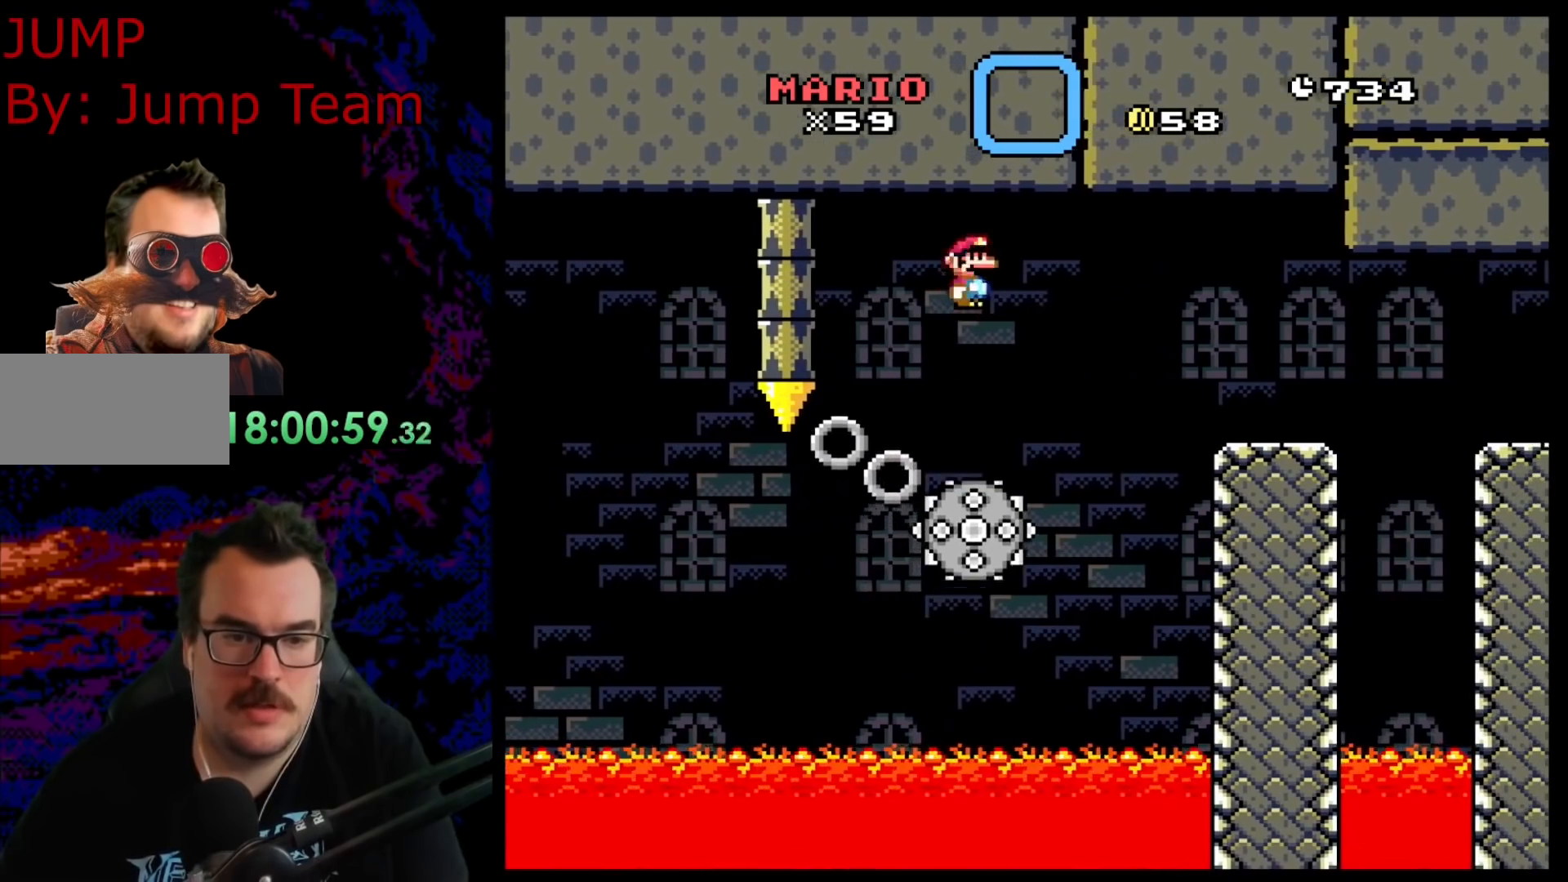
{"buttons": ["A", "X", "DPAD_RIGHT"], "events": [[33, "DPAD_LEFT", "up"], [50, "DPAD_RIGHT", "down"], [117, "A", "down"]]}
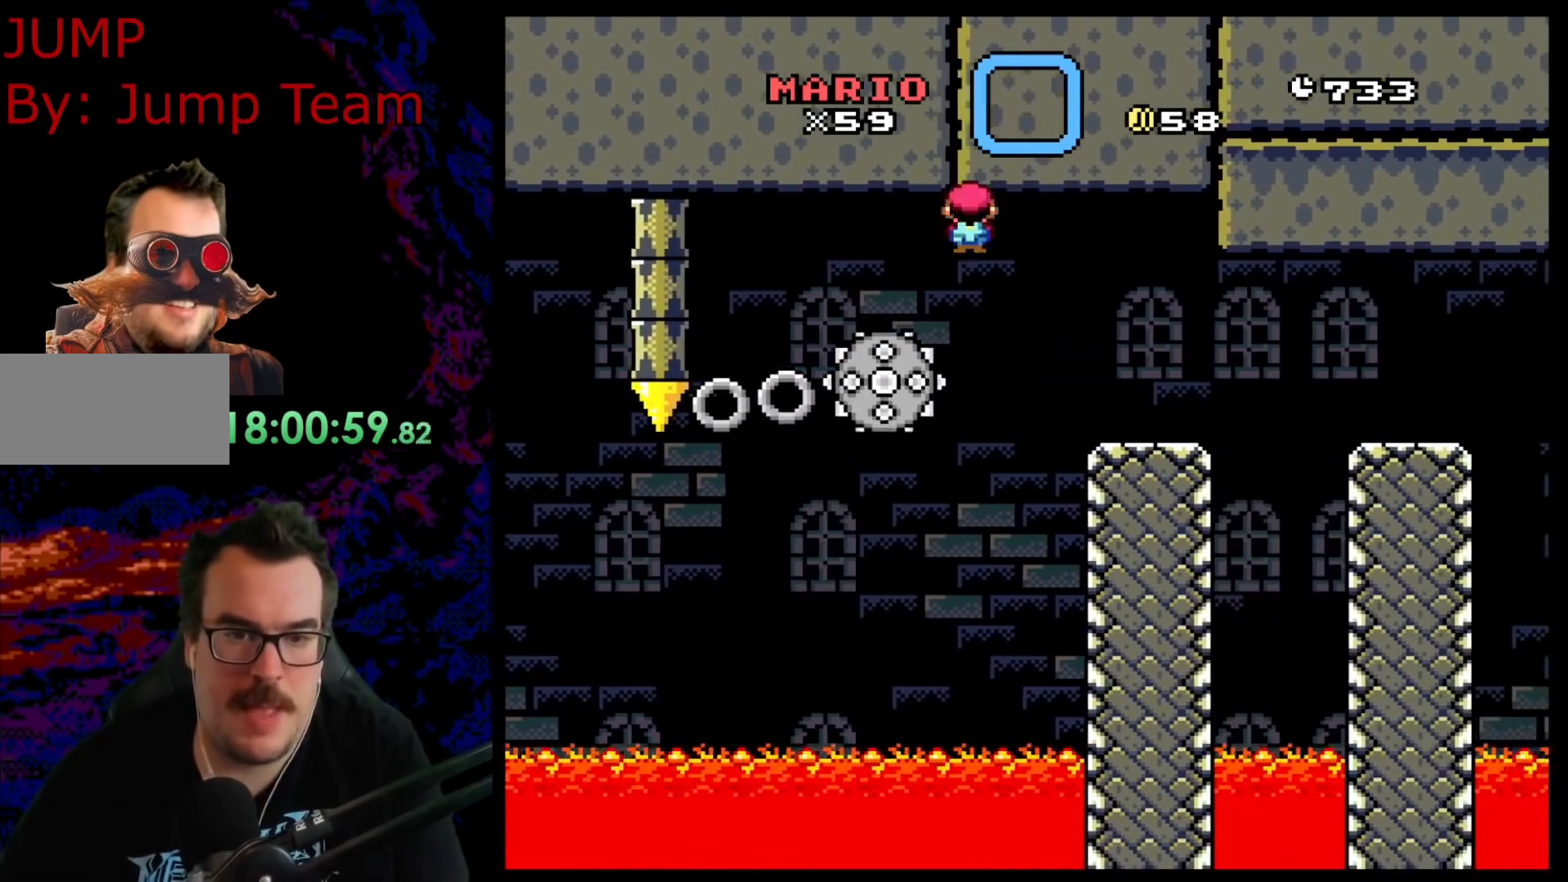
{"buttons": ["X", "DPAD_RIGHT"], "events": [[183, "A", "up"], [183, "DPAD_RIGHT", "up"], [200, "DPAD_LEFT", "down"], [333, "DPAD_LEFT", "up"], [400, "DPAD_RIGHT", "down"]]}
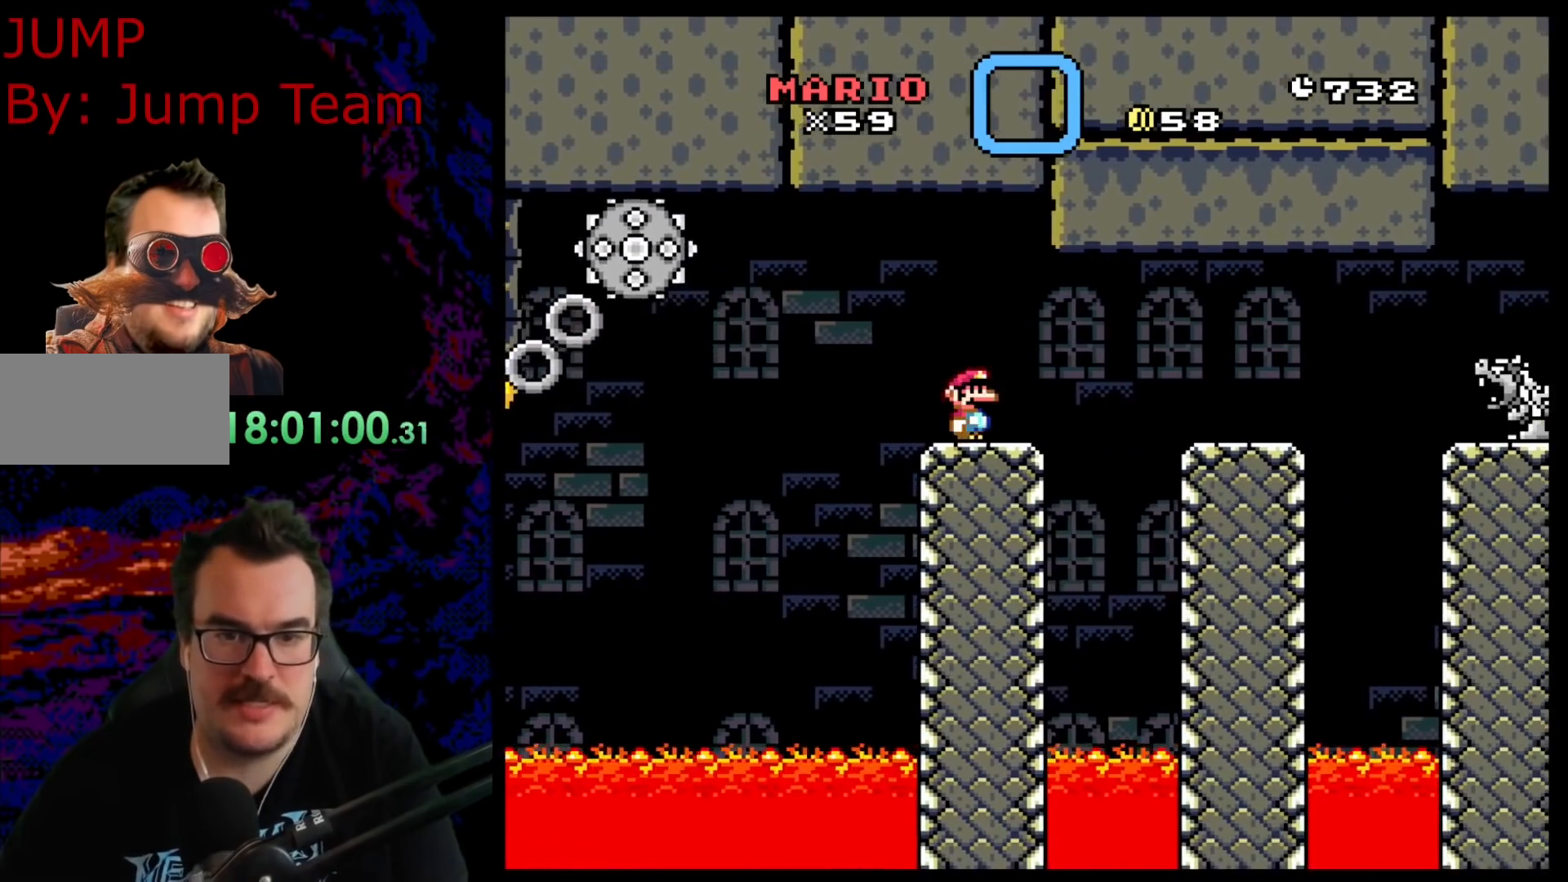
{"buttons": ["A", "X", "DPAD_LEFT"], "events": [[150, "A", "down"], [483, "DPAD_LEFT", "down"], [483, "DPAD_RIGHT", "up"]]}
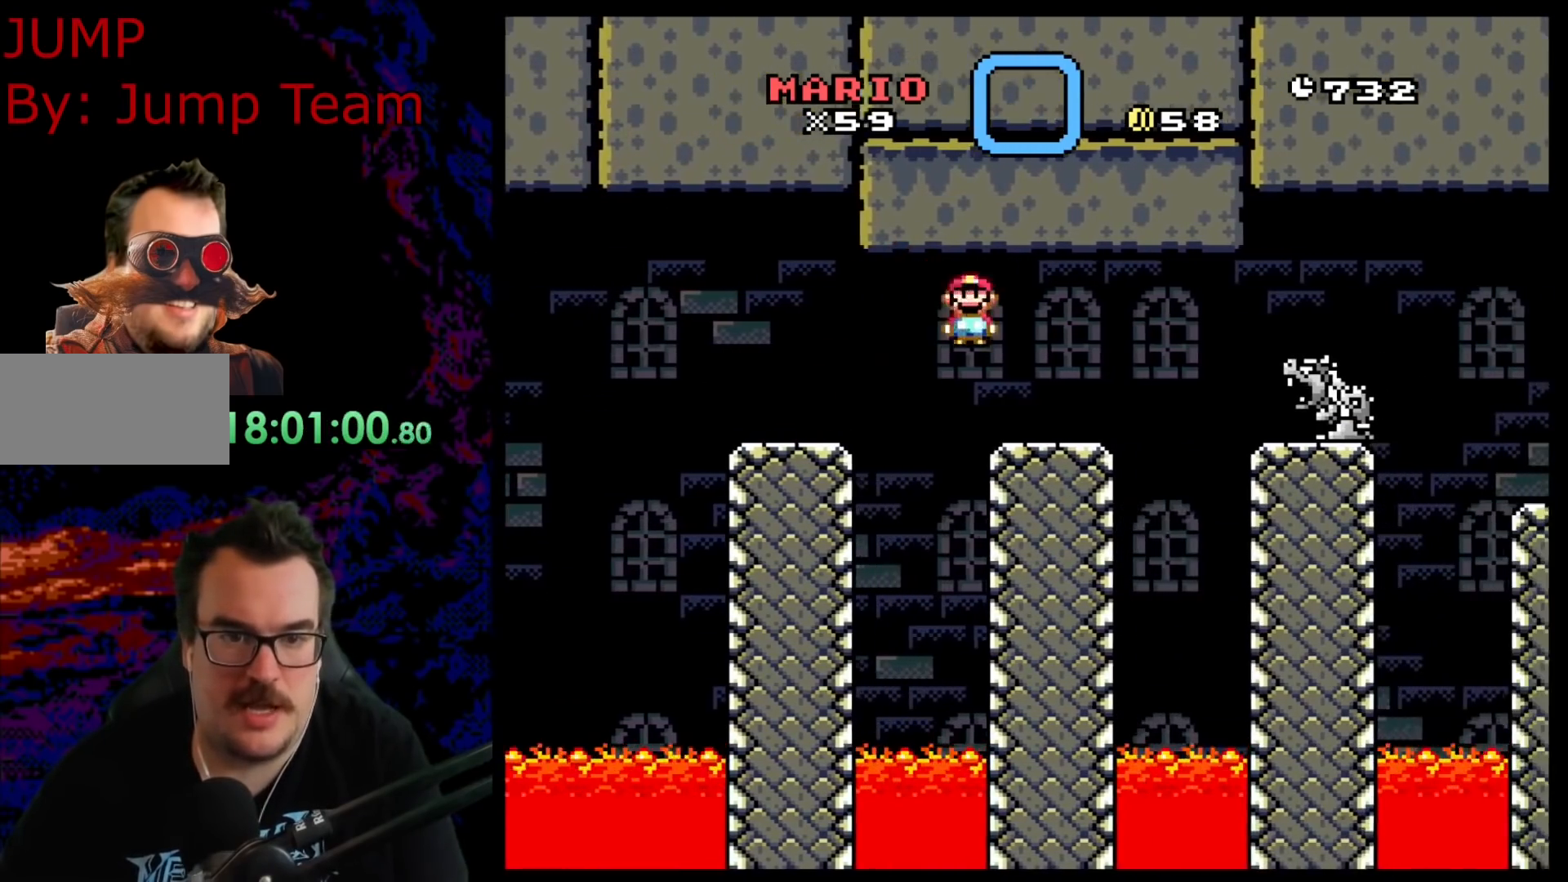
{"buttons": ["A", "X", "DPAD_RIGHT"], "events": [[33, "DPAD_LEFT", "up"], [33, "DPAD_RIGHT", "down"], [50, "A", "up"], [233, "A", "down"]]}
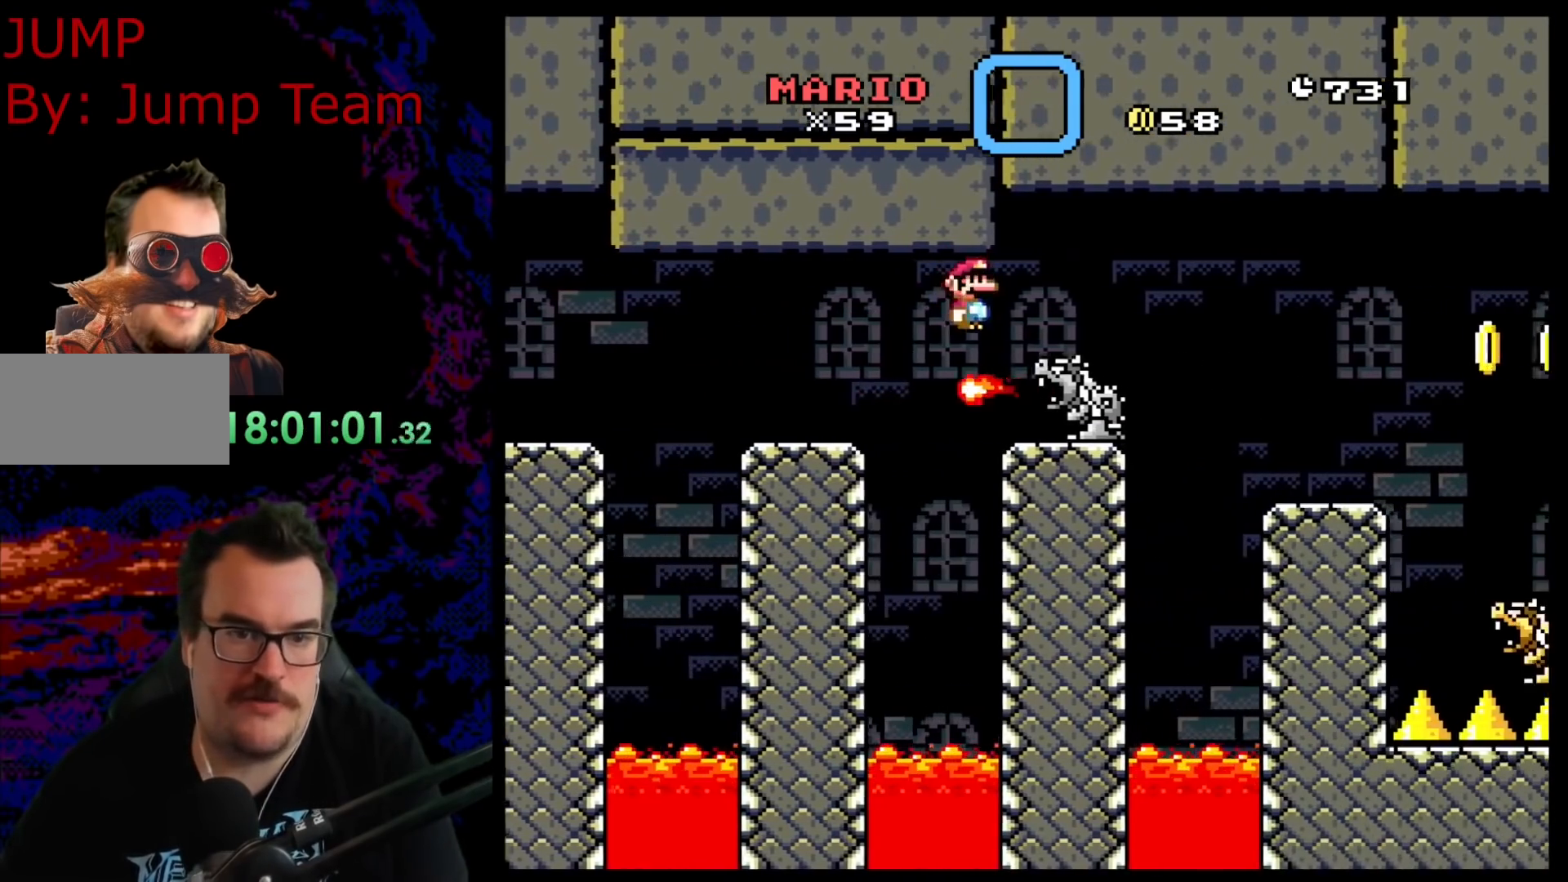
{"buttons": ["A", "X", "DPAD_RIGHT"], "events": [[83, "A", "up"], [150, "A", "down"]]}
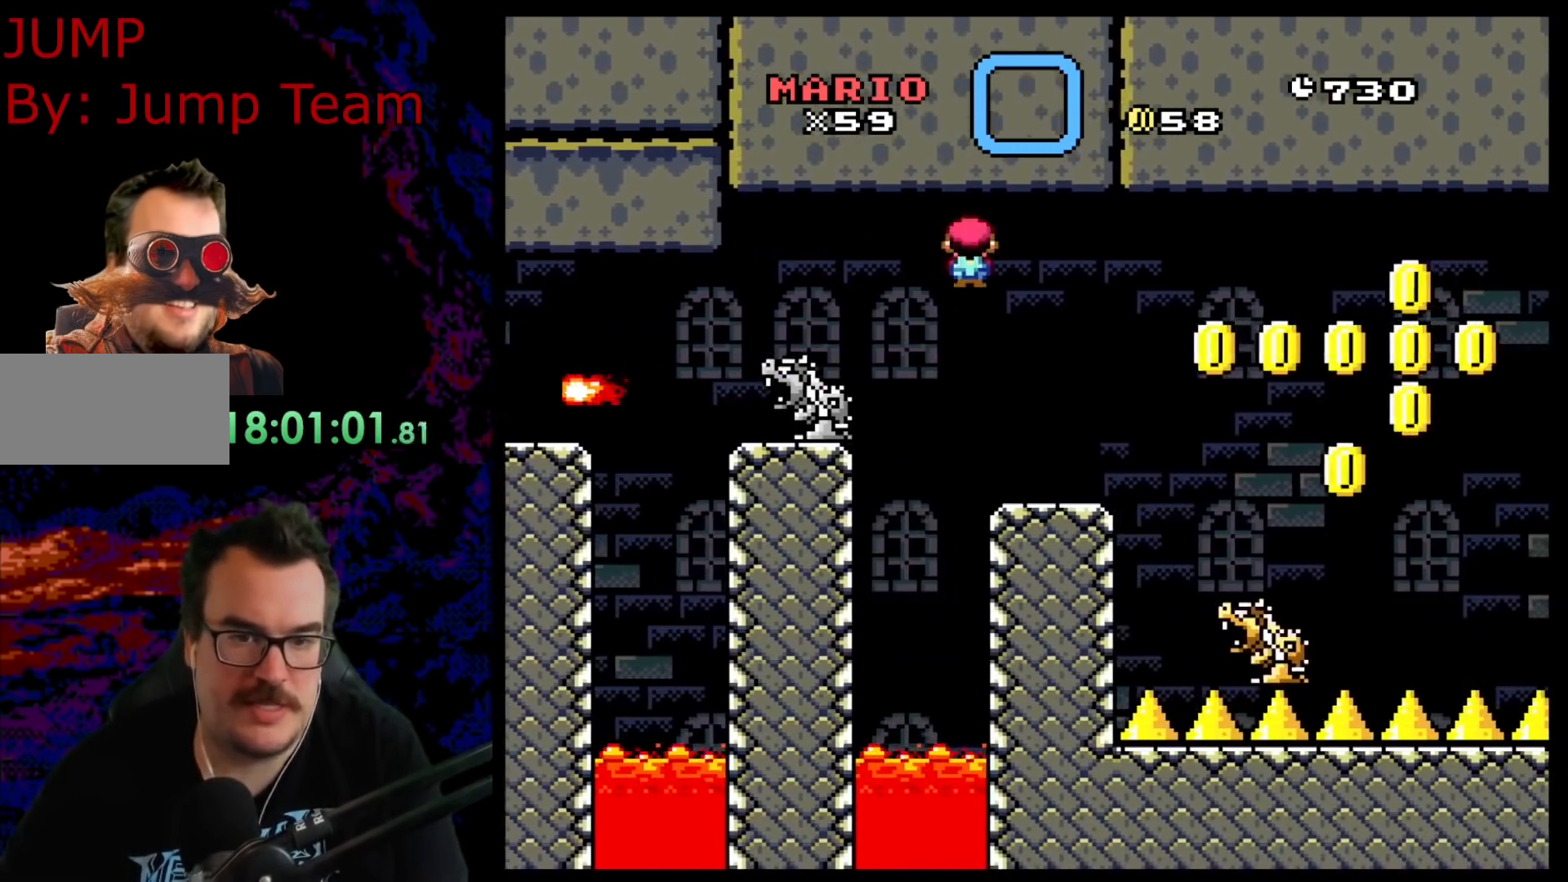
{"buttons": ["X", "DPAD_RIGHT"], "events": [[33, "DPAD_DOWN", "down"], [33, "DPAD_RIGHT", "up"], [50, "DPAD_DOWN", "up"], [50, "DPAD_LEFT", "down"], [100, "A", "up"], [183, "DPAD_LEFT", "up"], [433, "DPAD_RIGHT", "down"]]}
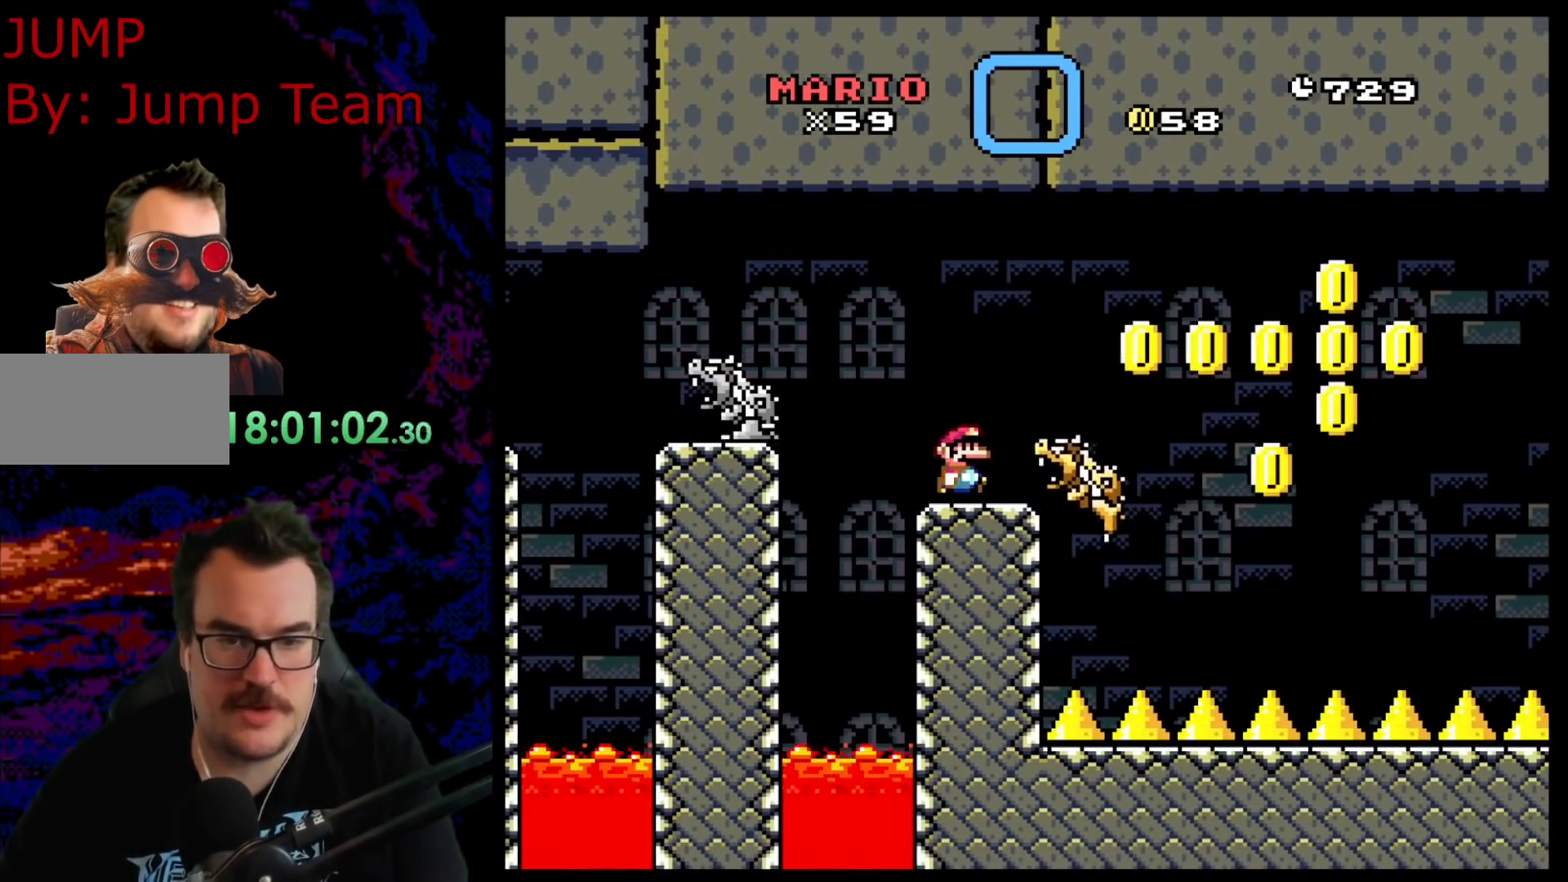
{"buttons": ["A", "X", "DPAD_LEFT"], "events": [[67, "A", "down"], [183, "A", "up"], [400, "A", "down"], [400, "DPAD_LEFT", "down"], [400, "DPAD_RIGHT", "up"]]}
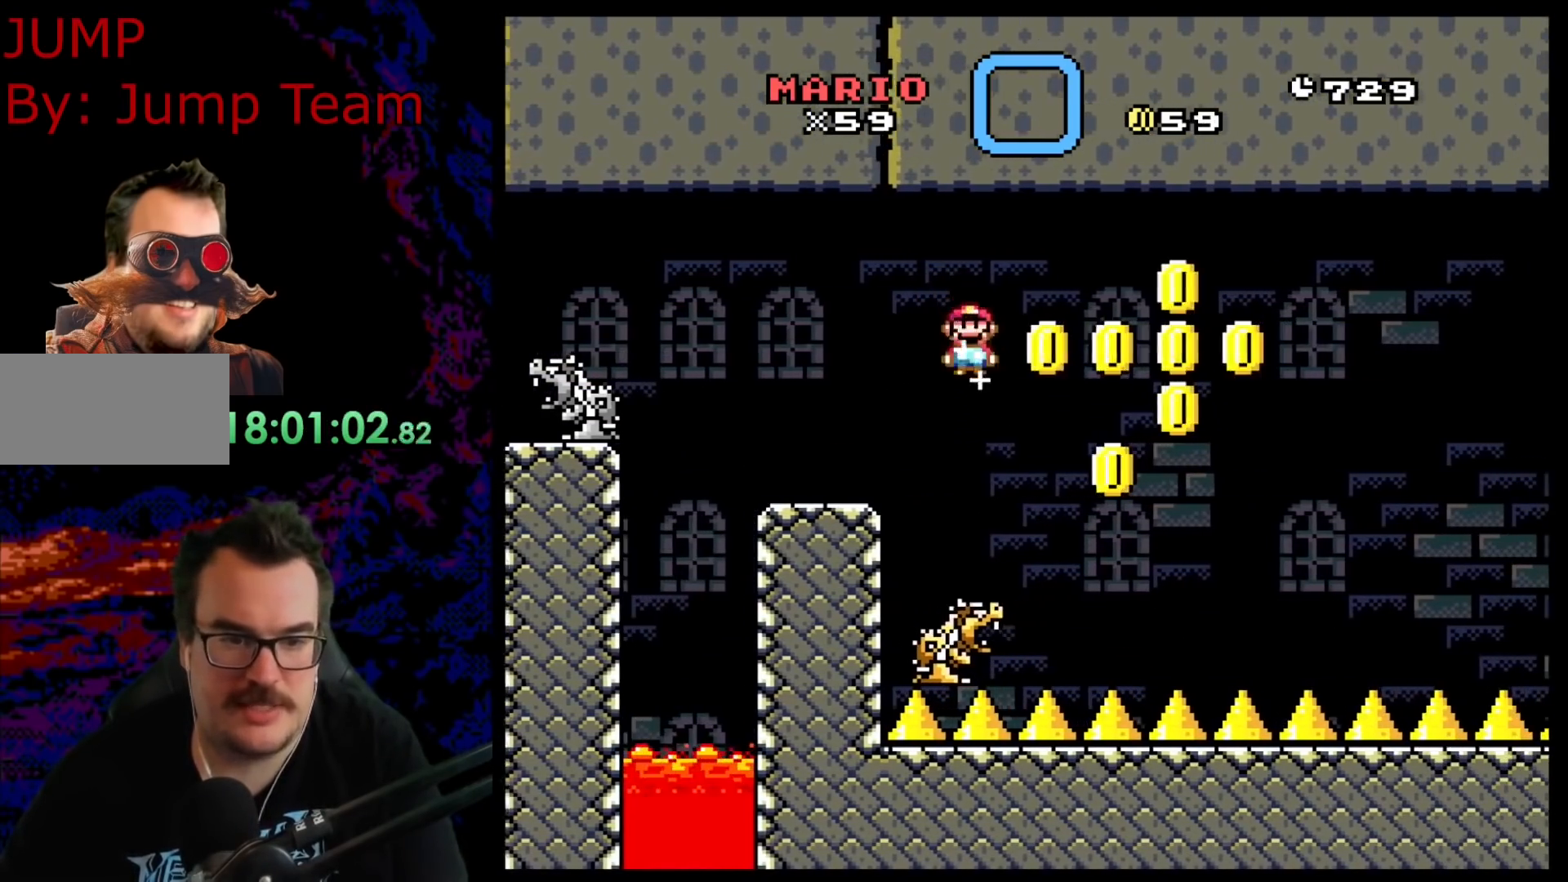
{"buttons": ["A", "X", "DPAD_LEFT"], "events": [[100, "DPAD_LEFT", "up"], [117, "DPAD_RIGHT", "down"], [450, "DPAD_DOWN", "down"], [450, "DPAD_RIGHT", "up"], [483, "DPAD_DOWN", "up"], [483, "DPAD_LEFT", "down"]]}
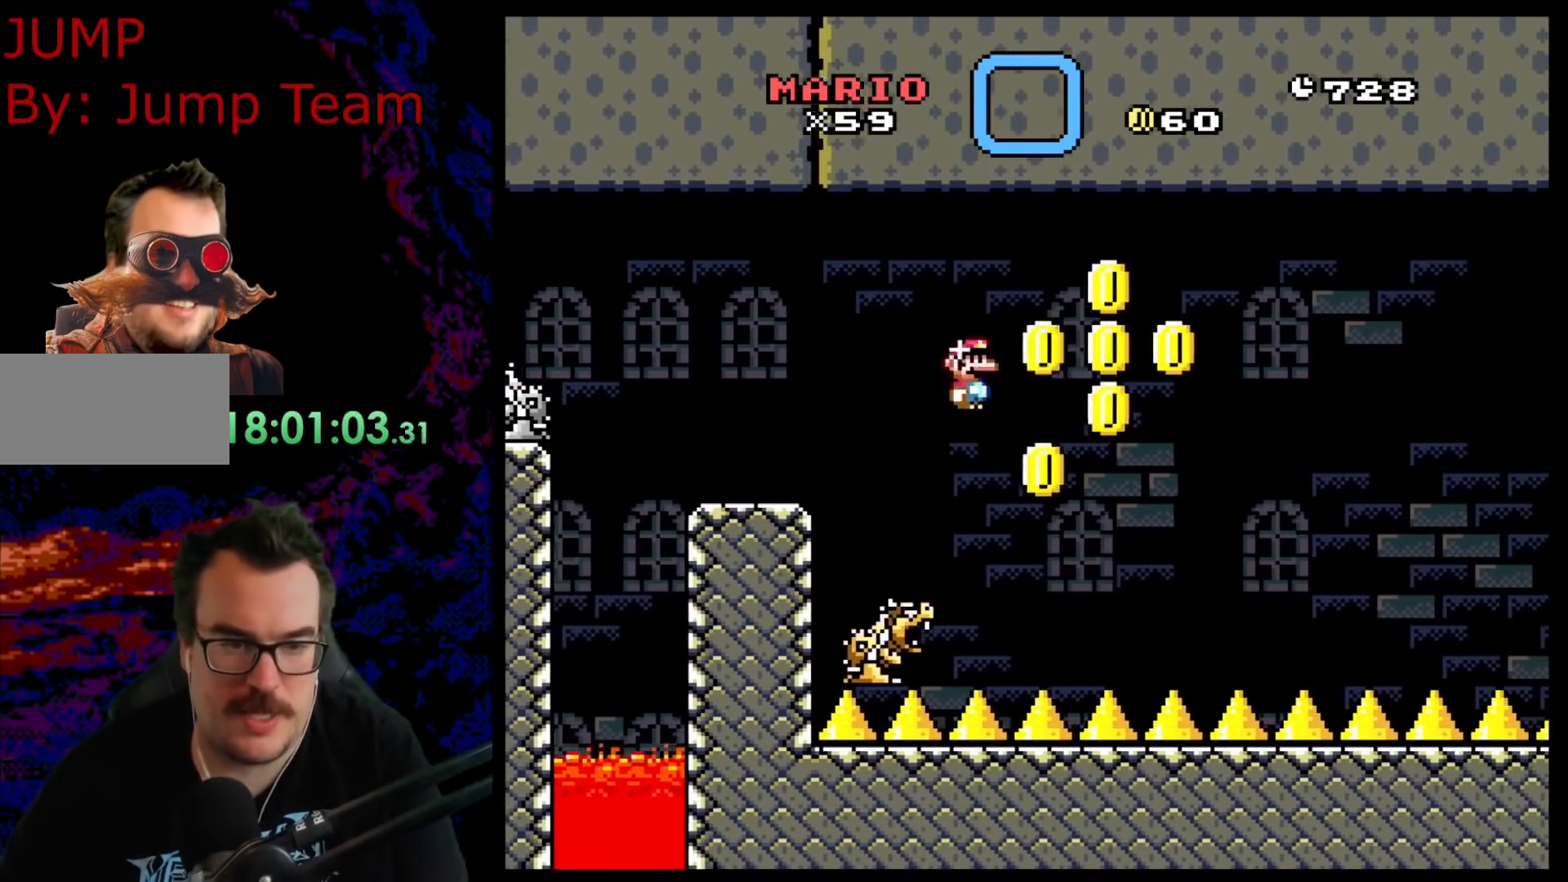
{"buttons": ["A", "X", "DPAD_RIGHT"], "events": [[150, "DPAD_LEFT", "up"], [367, "DPAD_RIGHT", "down"]]}
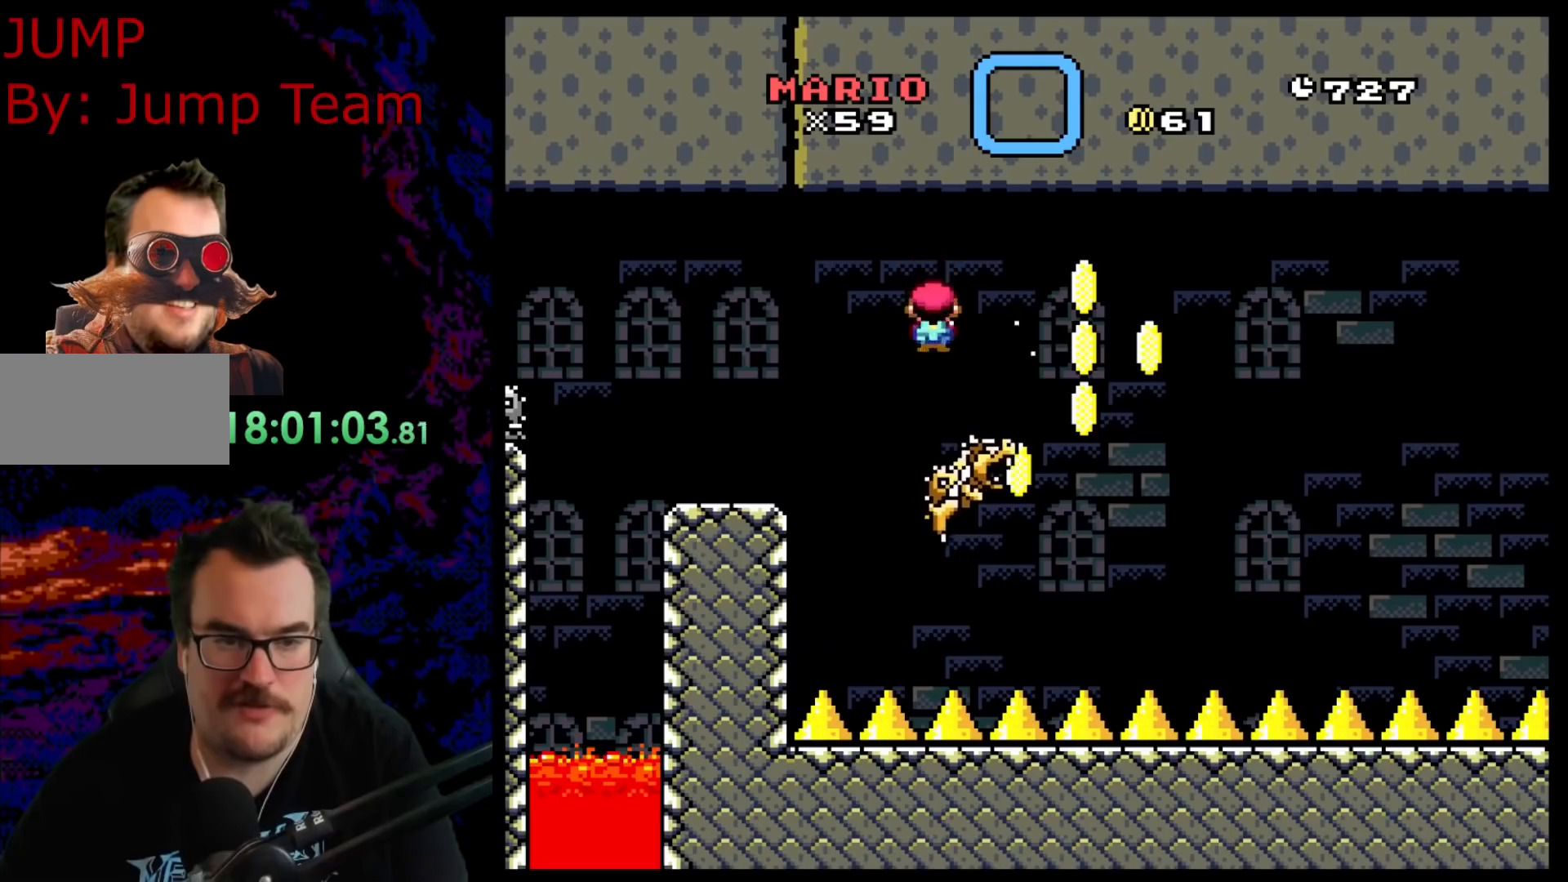
{"buttons": ["A", "X", "DPAD_LEFT"], "events": [[383, "DPAD_DOWN", "down"], [383, "DPAD_RIGHT", "up"], [400, "DPAD_DOWN", "up"], [400, "DPAD_LEFT", "down"]]}
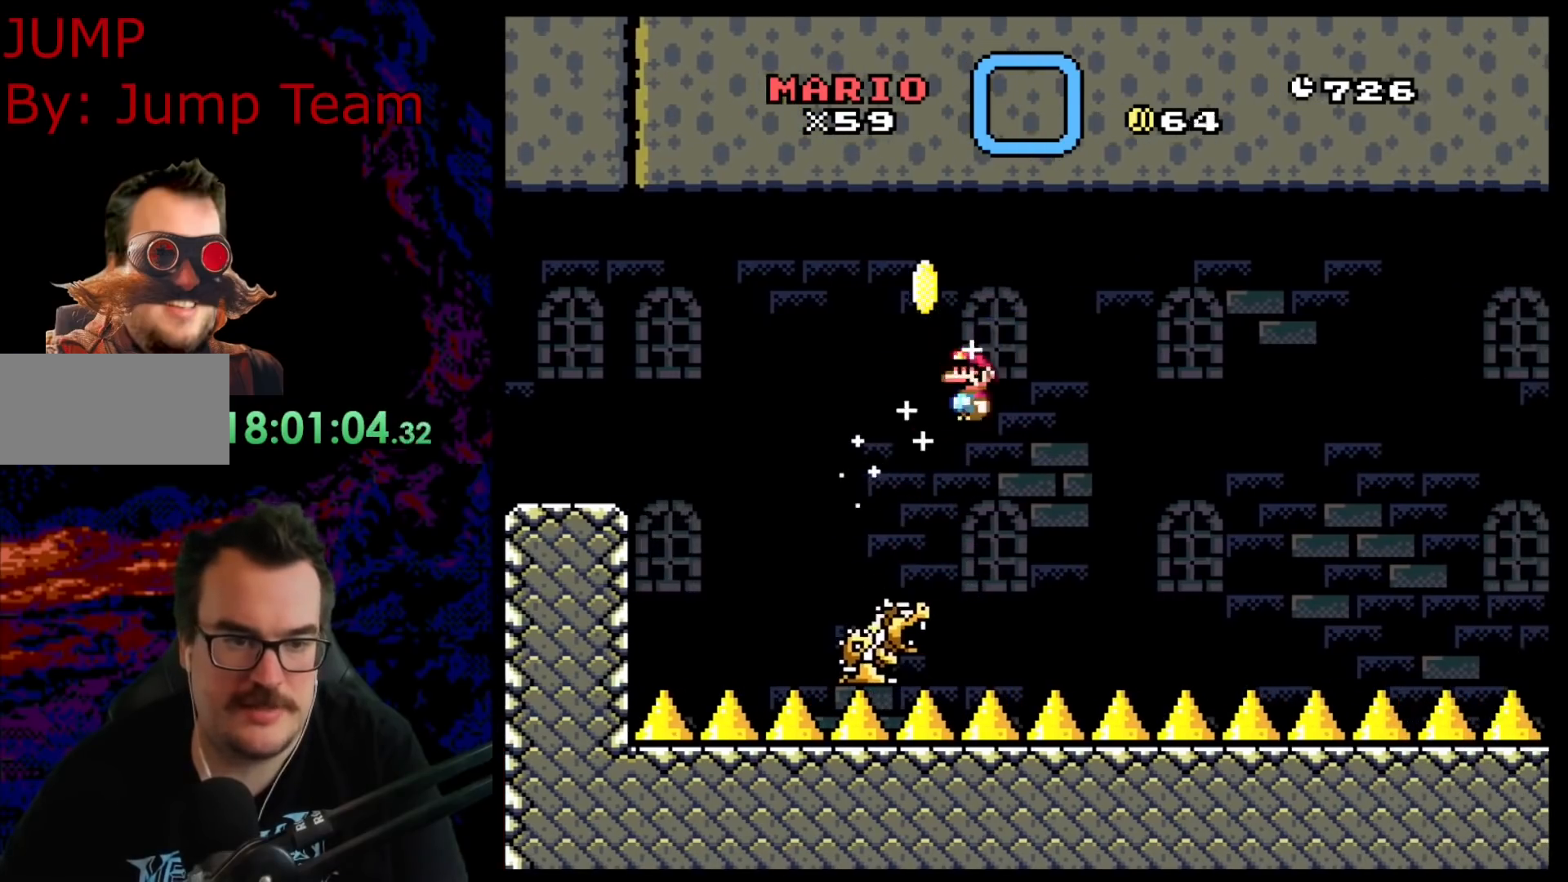
{"buttons": ["A", "X", "DPAD_LEFT"], "events": [[67, "DPAD_LEFT", "up"], [233, "DPAD_RIGHT", "down"], [333, "DPAD_LEFT", "down"], [333, "DPAD_RIGHT", "up"]]}